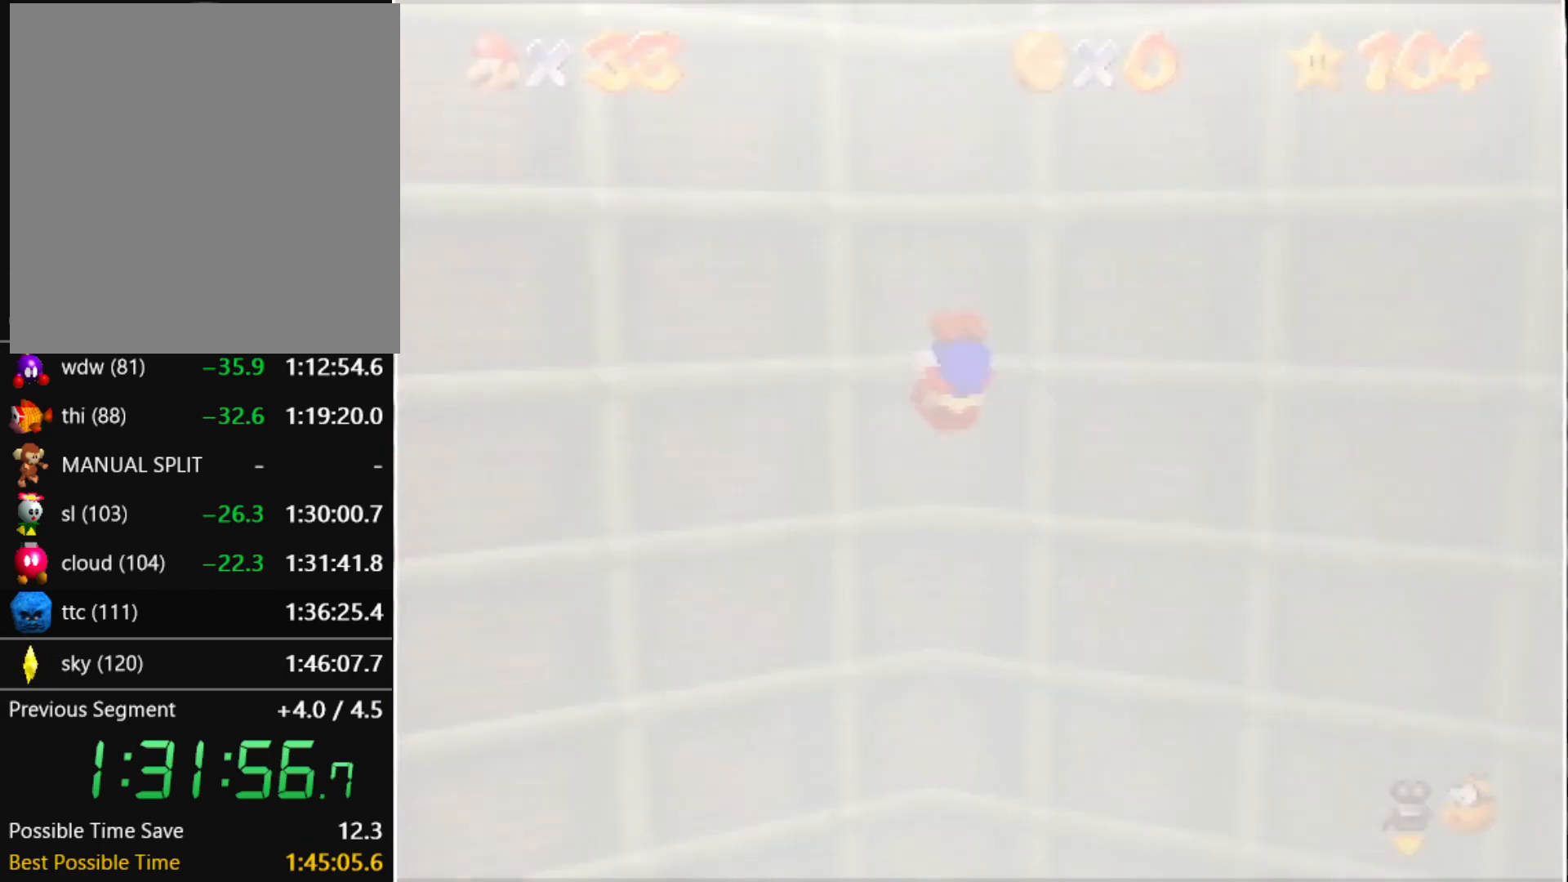
Gameplay with a controller (Nintendo layout); each line is a JSON object with the inputs held at the frame after it. "events" lists button and stick changes between this image and that frame as [ms after this image, input, new state], when the widget could be followed in between. Not read: L3 R3 START.
{"buttons": [], "left_stick": "down-right", "events": [[201, "left_stick", "down-right"]]}
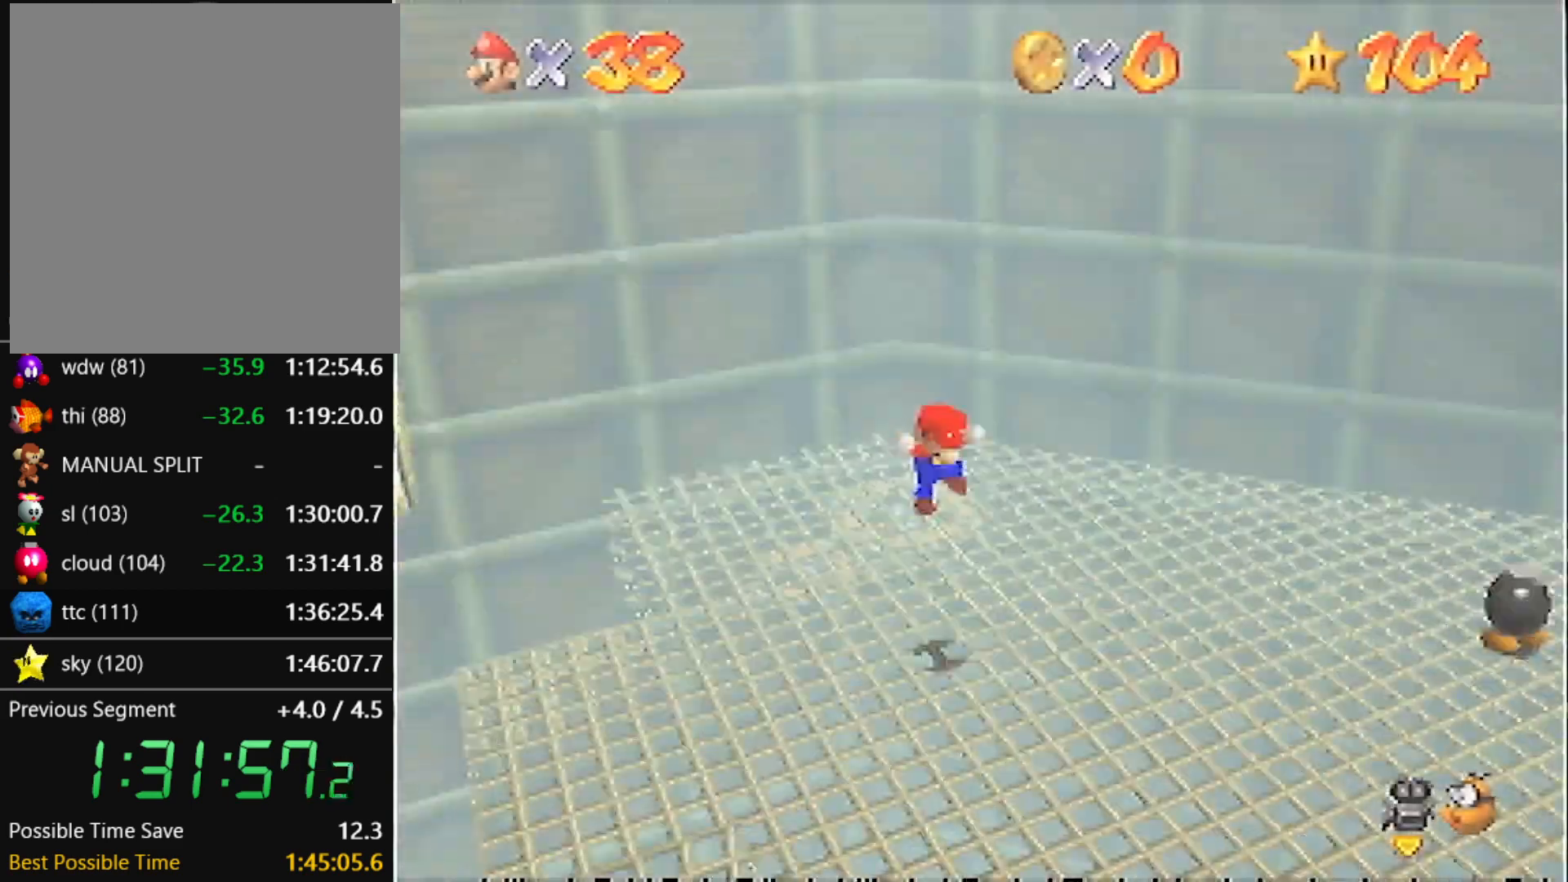
{"buttons": [], "left_stick": "down-right", "events": []}
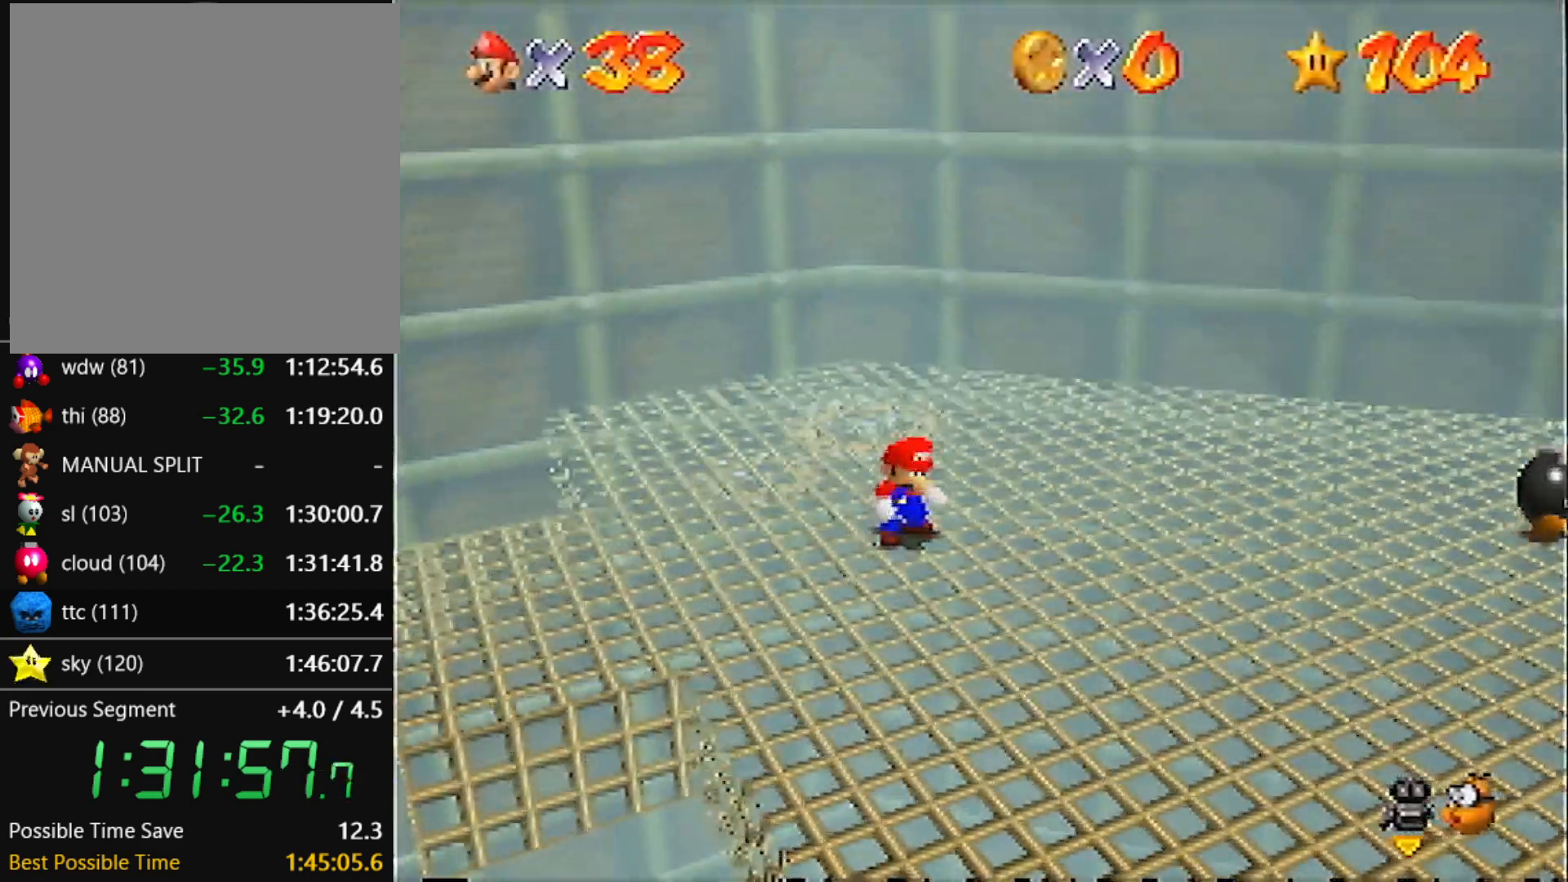
{"buttons": ["Z"], "left_stick": "down-right", "events": [[333, "Z", "down"], [367, "A", "down"], [500, "A", "up"]]}
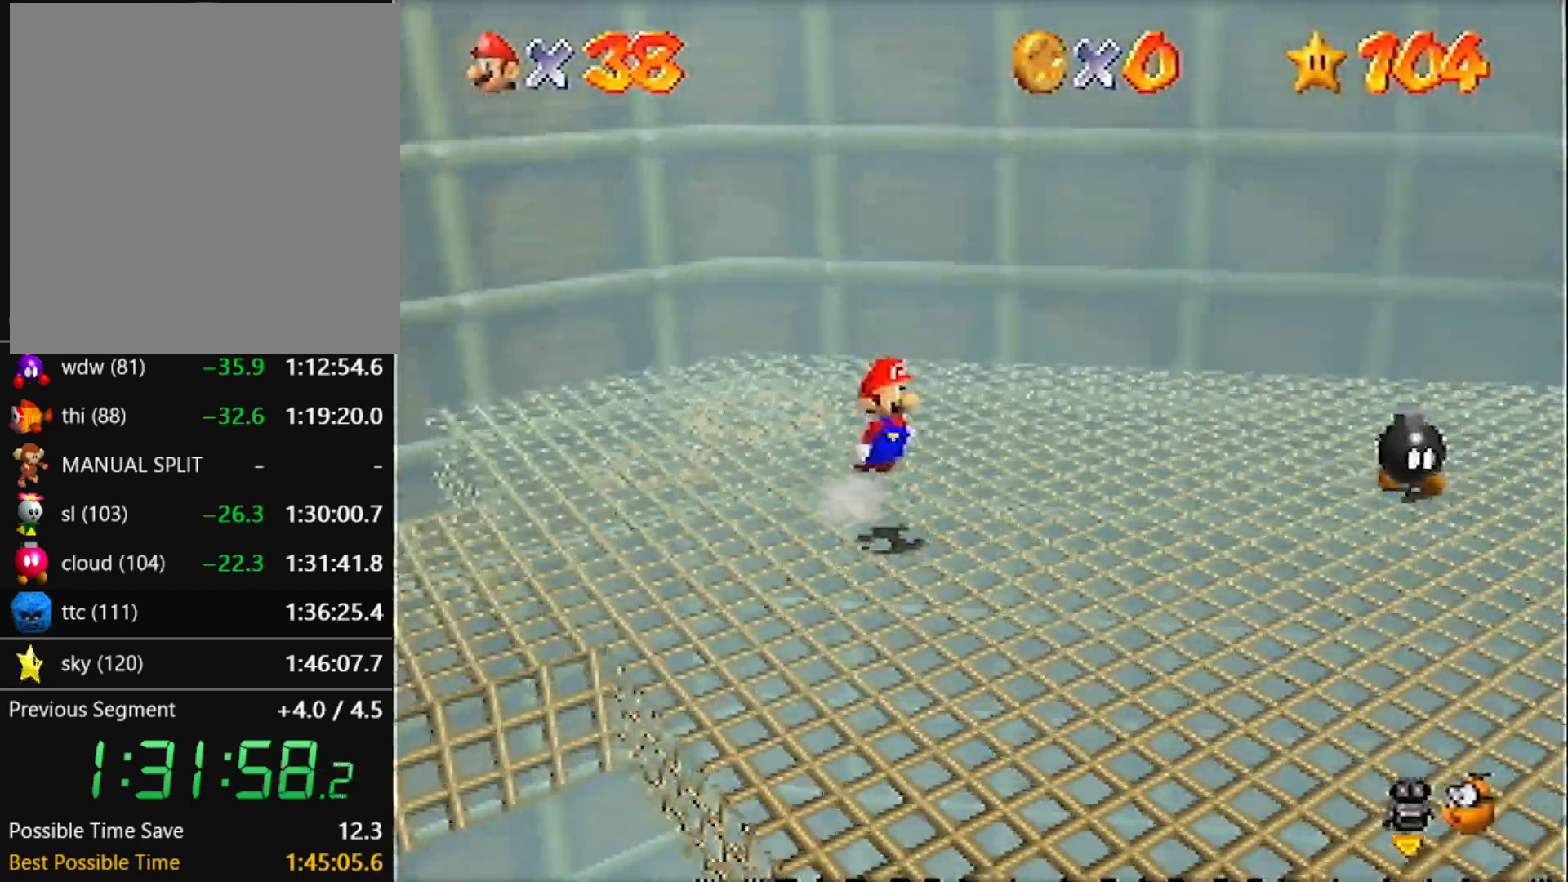
{"buttons": [], "left_stick": "right", "events": [[33, "Z", "up"], [400, "left_stick", "right"]]}
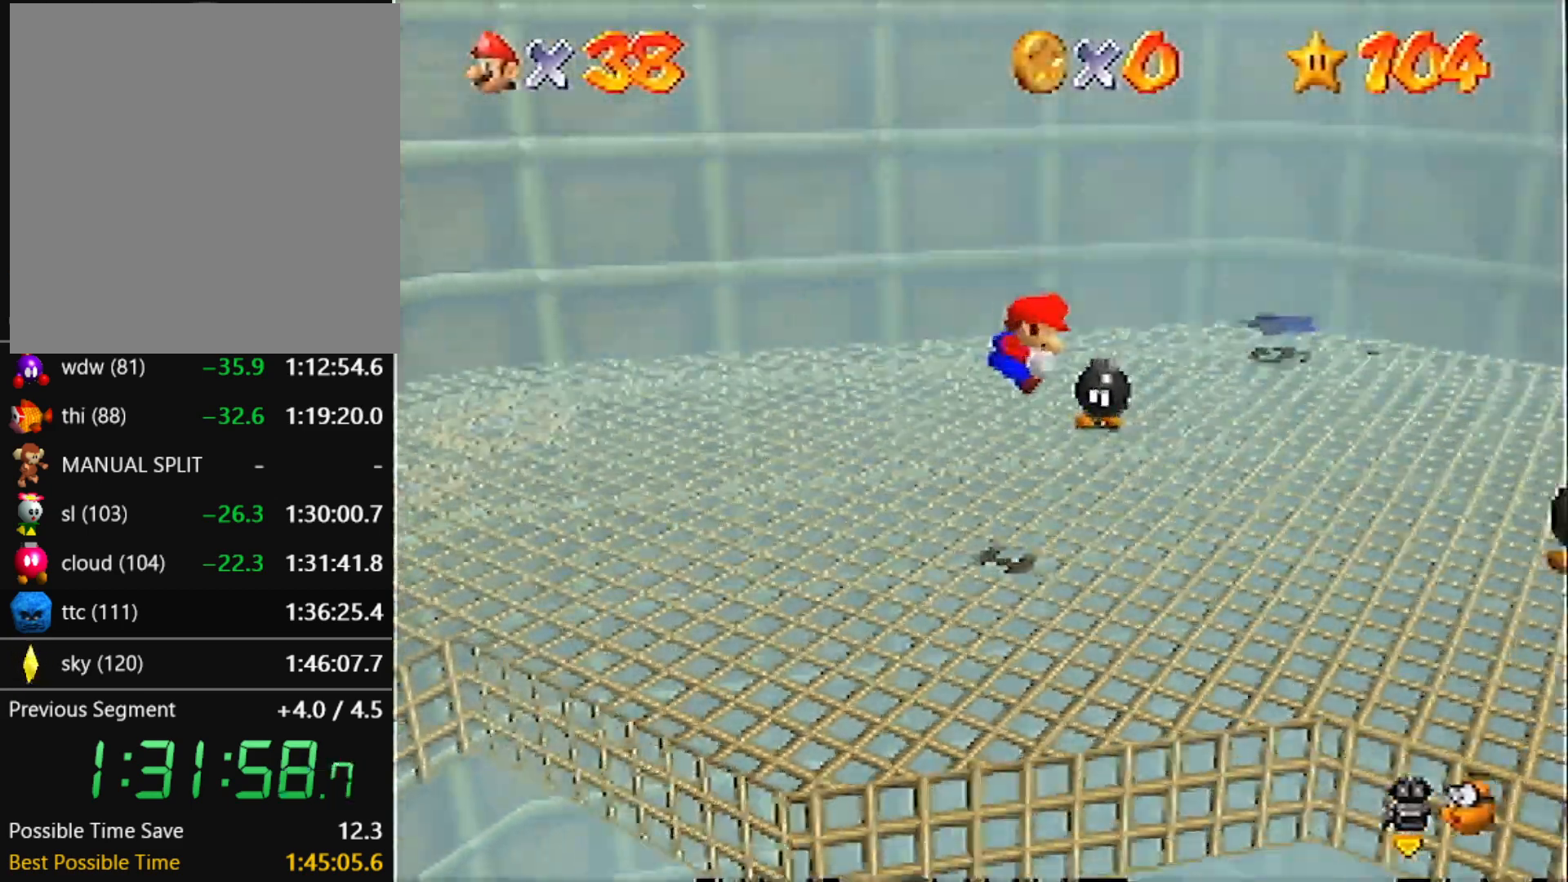
{"buttons": [], "left_stick": "up-right", "events": [[166, "left_stick", "up-right"]]}
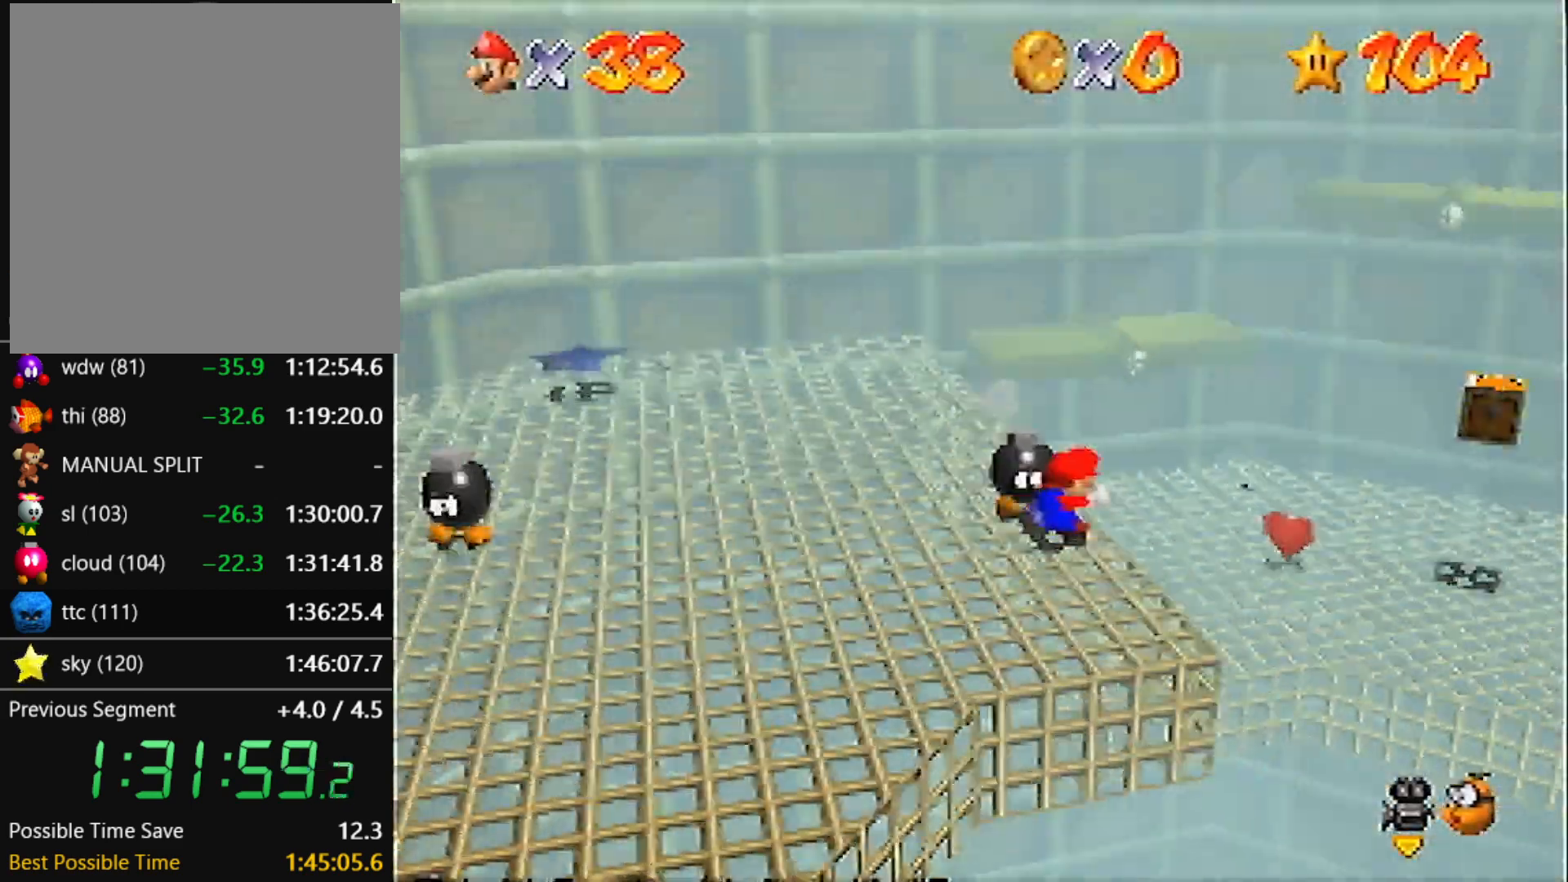
{"buttons": [], "left_stick": "up", "events": [[100, "left_stick", "up-left"], [300, "left_stick", "up"]]}
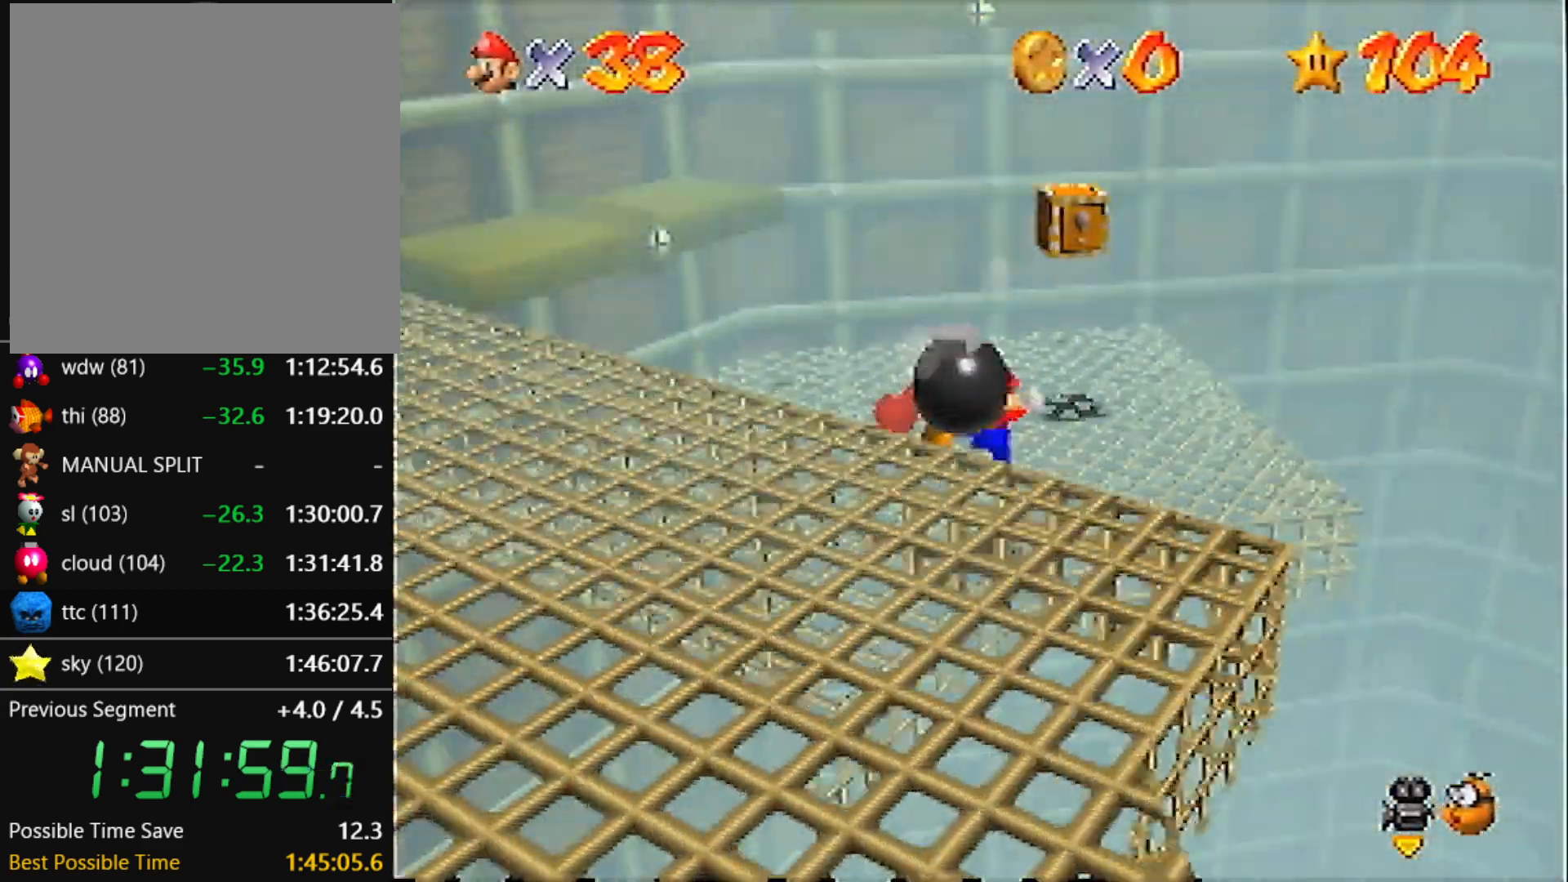
{"buttons": [], "left_stick": "down", "events": [[300, "A", "down"], [300, "left_stick", "center"], [367, "A", "up"], [367, "left_stick", "down"]]}
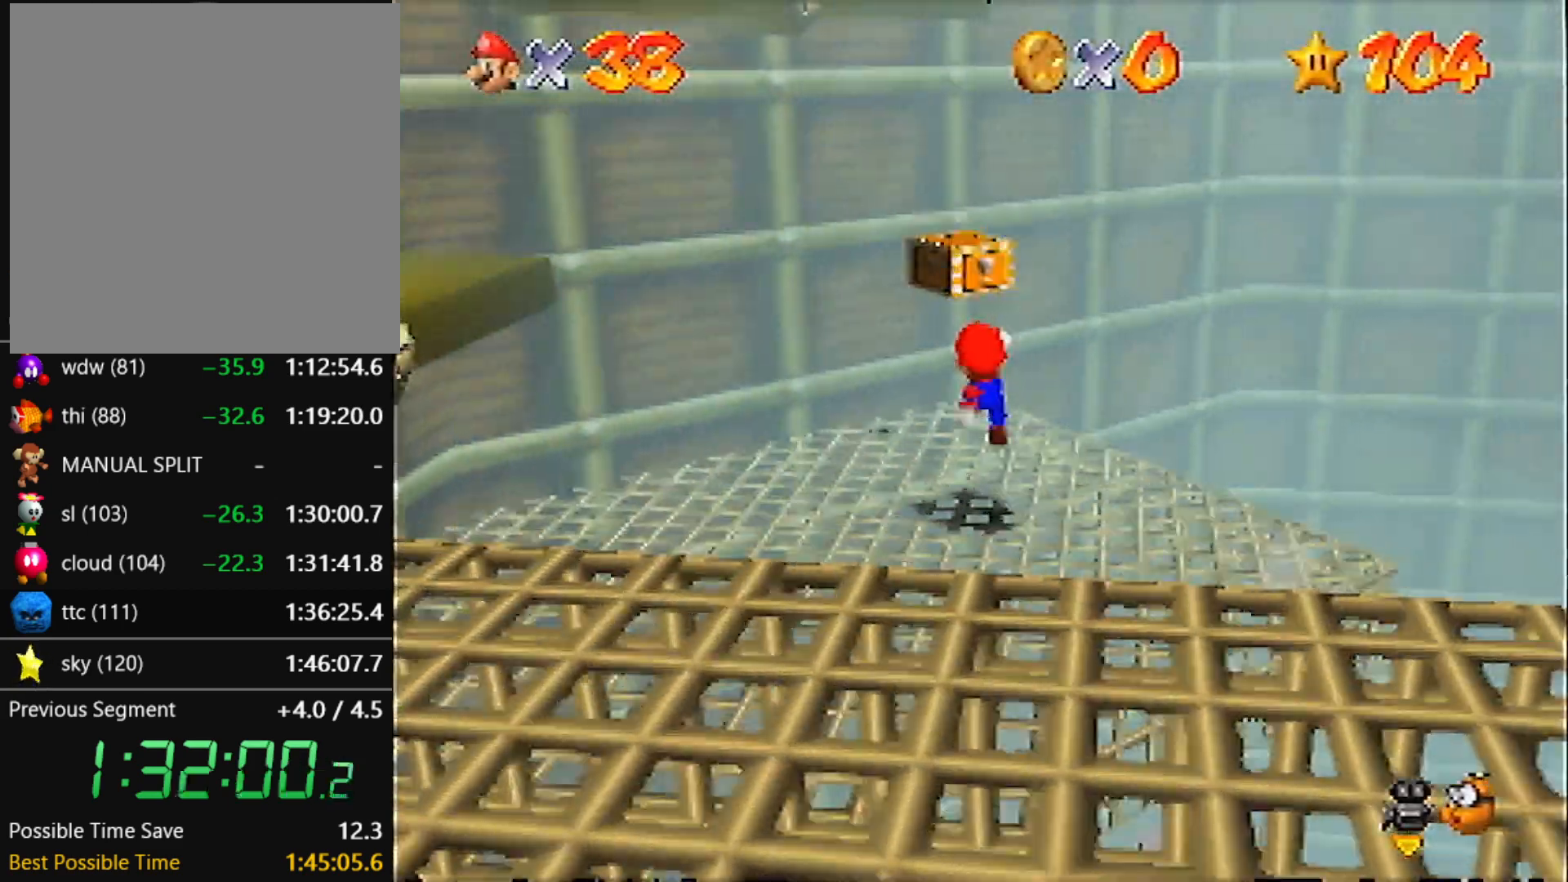
{"buttons": ["A"], "left_stick": "down", "events": [[267, "A", "down"]]}
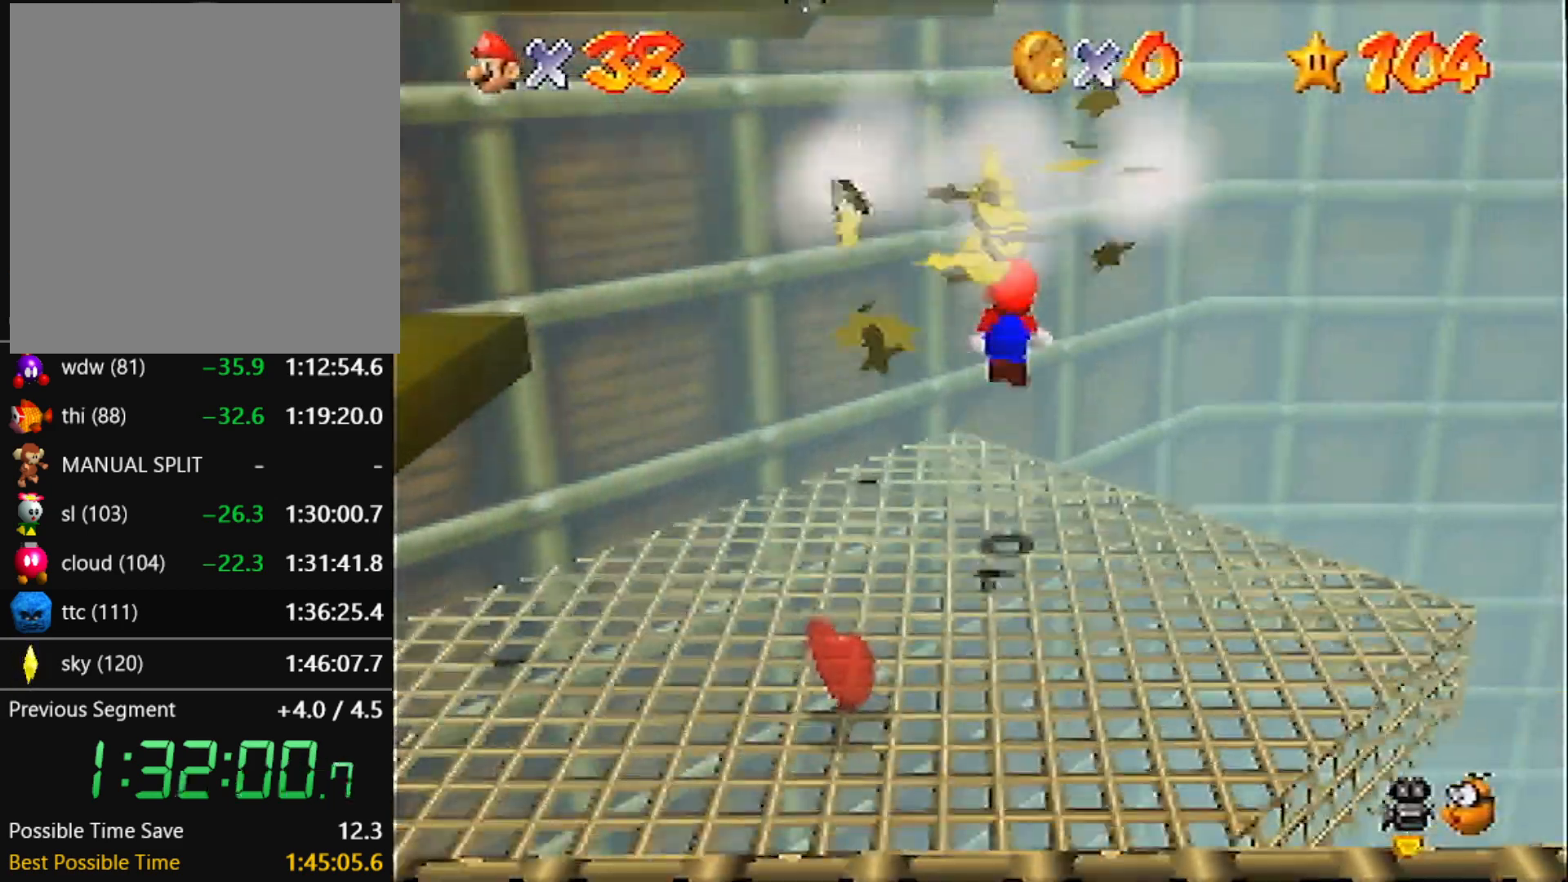
{"buttons": [], "left_stick": "up-left", "events": [[234, "B", "down"], [267, "left_stick", "up-left"], [368, "A", "up"], [368, "B", "up"]]}
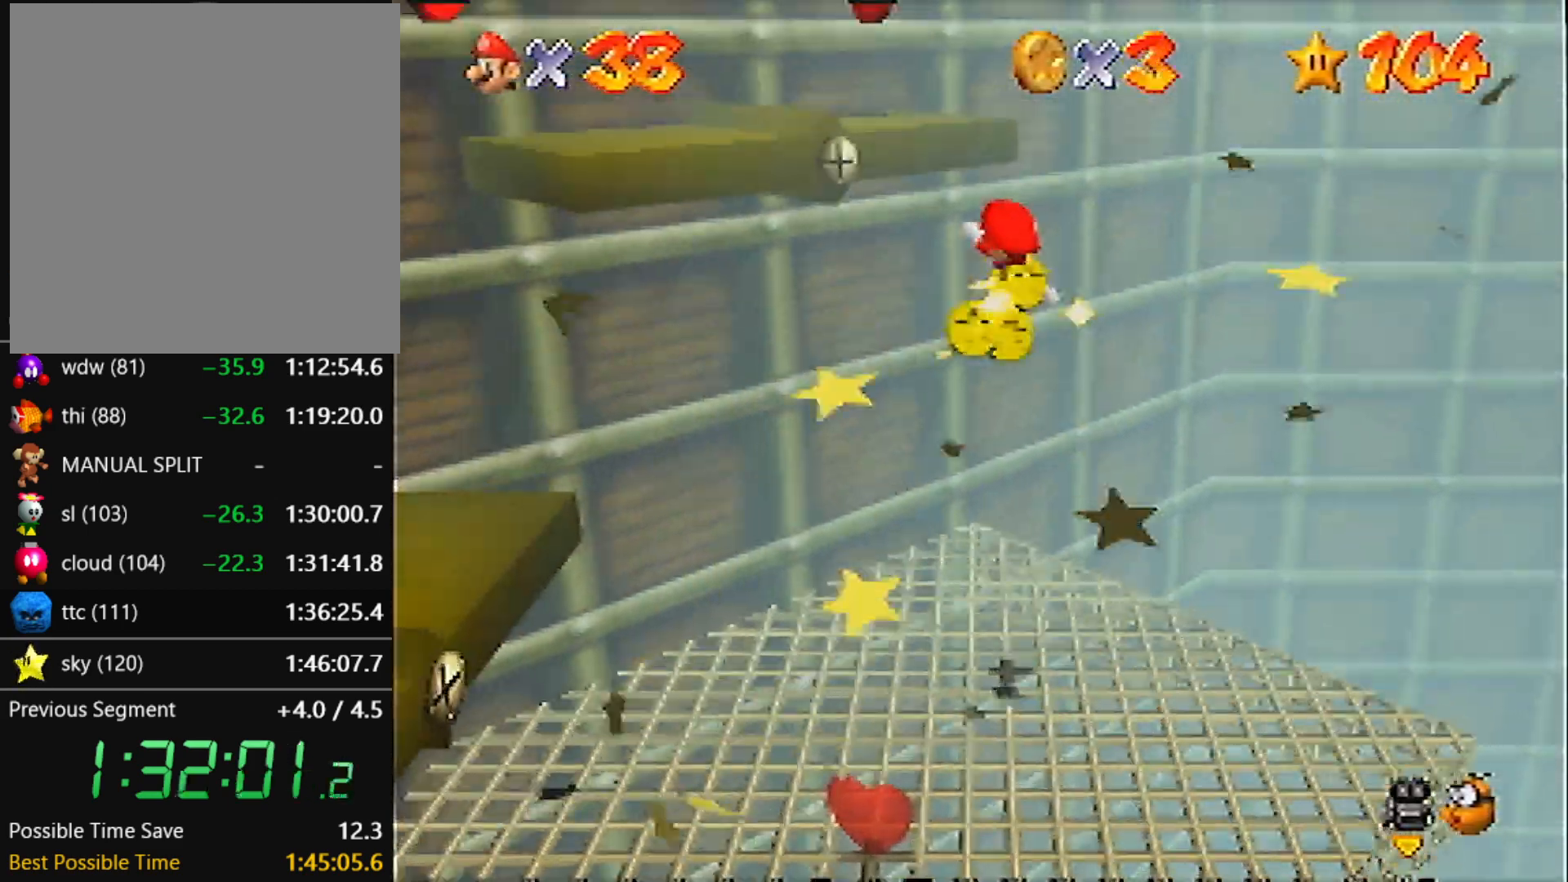
{"buttons": [], "left_stick": "up-right", "events": [[133, "left_stick", "up"], [200, "C_RIGHT", "down"], [300, "C_RIGHT", "up"], [434, "left_stick", "up-right"]]}
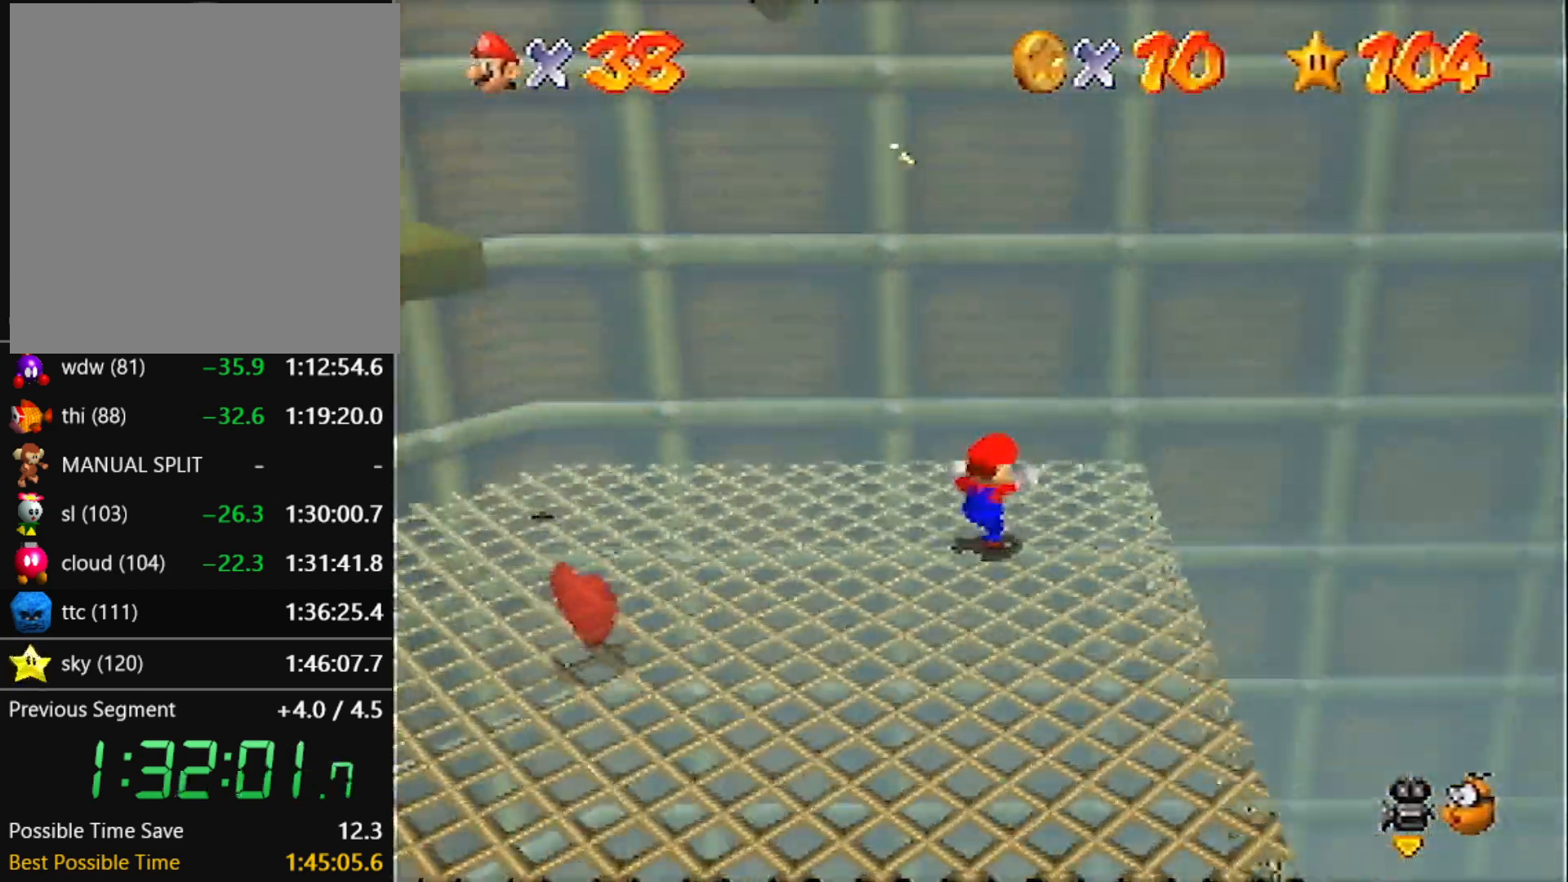
{"buttons": ["A"], "left_stick": "up-left", "events": [[133, "left_stick", "right"], [367, "left_stick", "up-left"], [433, "A", "down"]]}
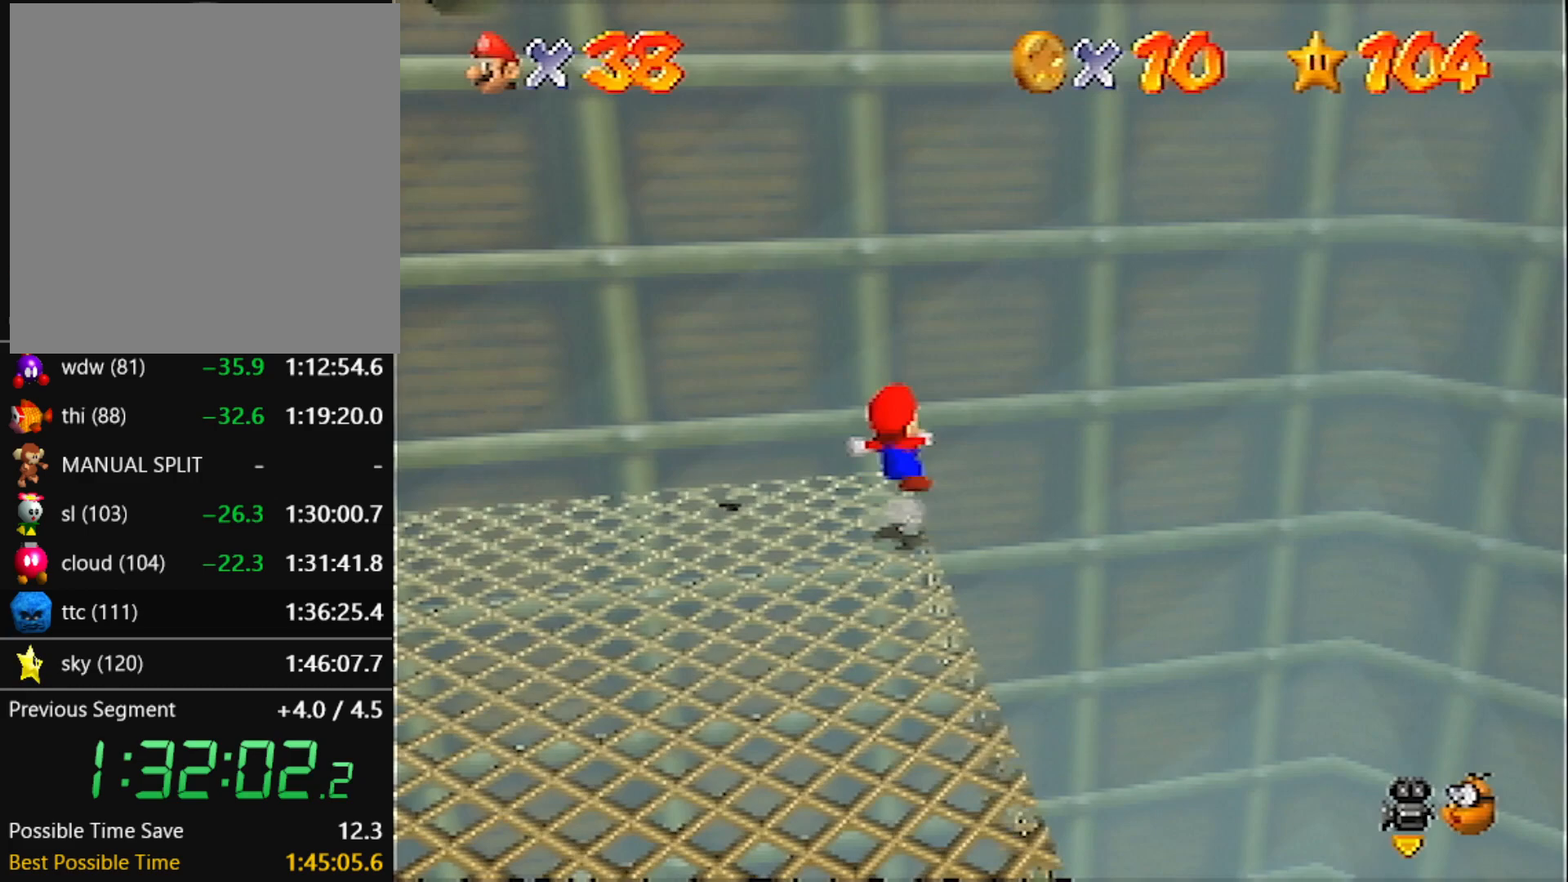
{"buttons": [], "left_stick": "up", "events": [[33, "A", "up"], [67, "left_stick", "up"], [434, "A", "down"], [501, "A", "up"]]}
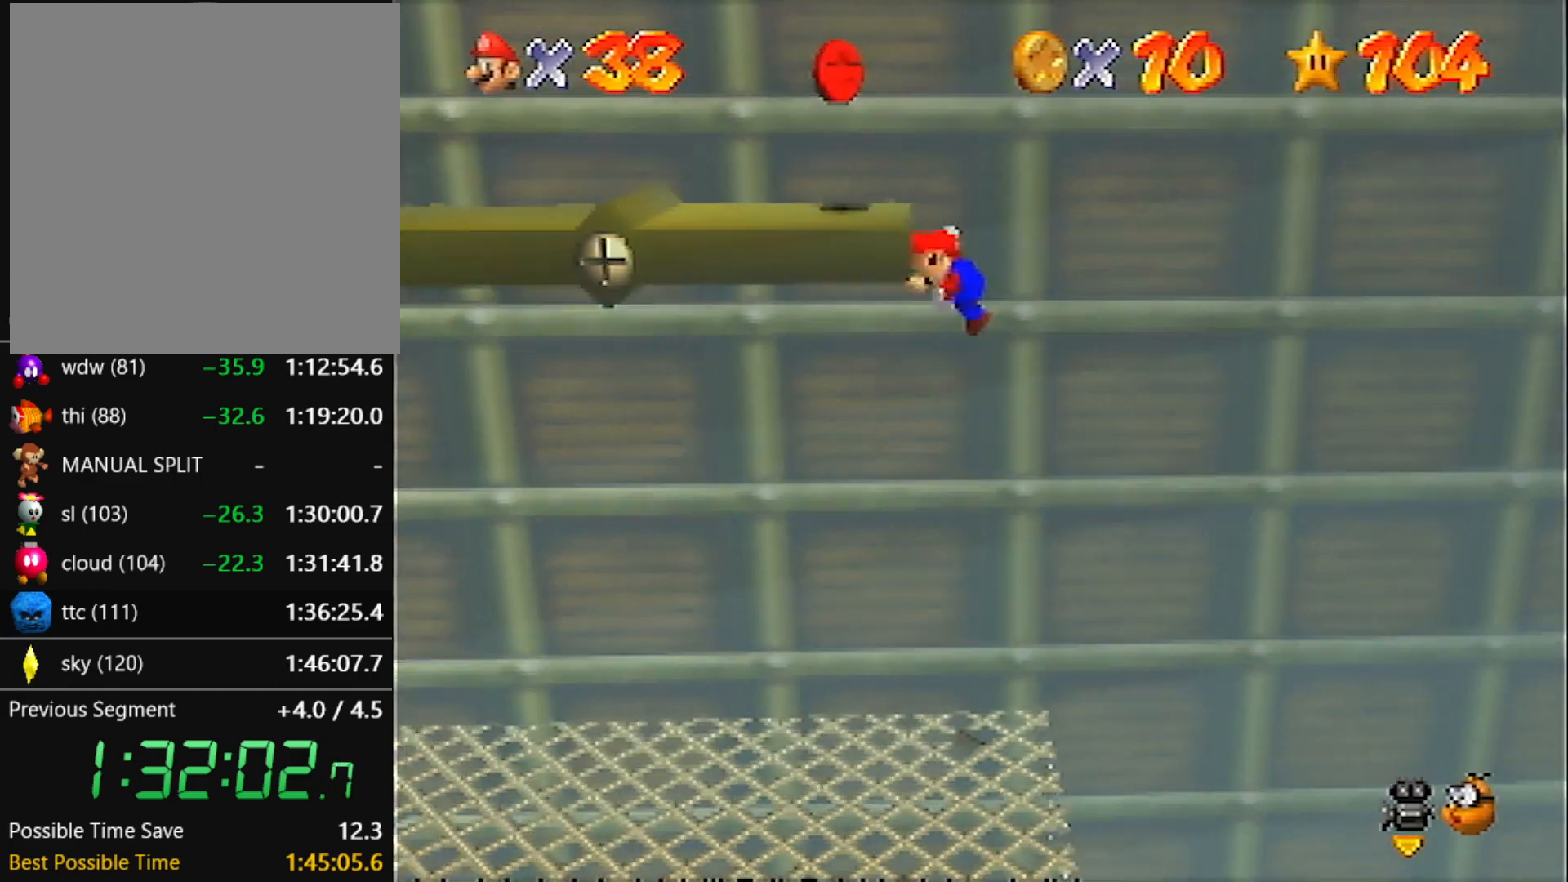
{"buttons": [], "left_stick": "left", "events": [[233, "left_stick", "up-left"], [367, "left_stick", "left"]]}
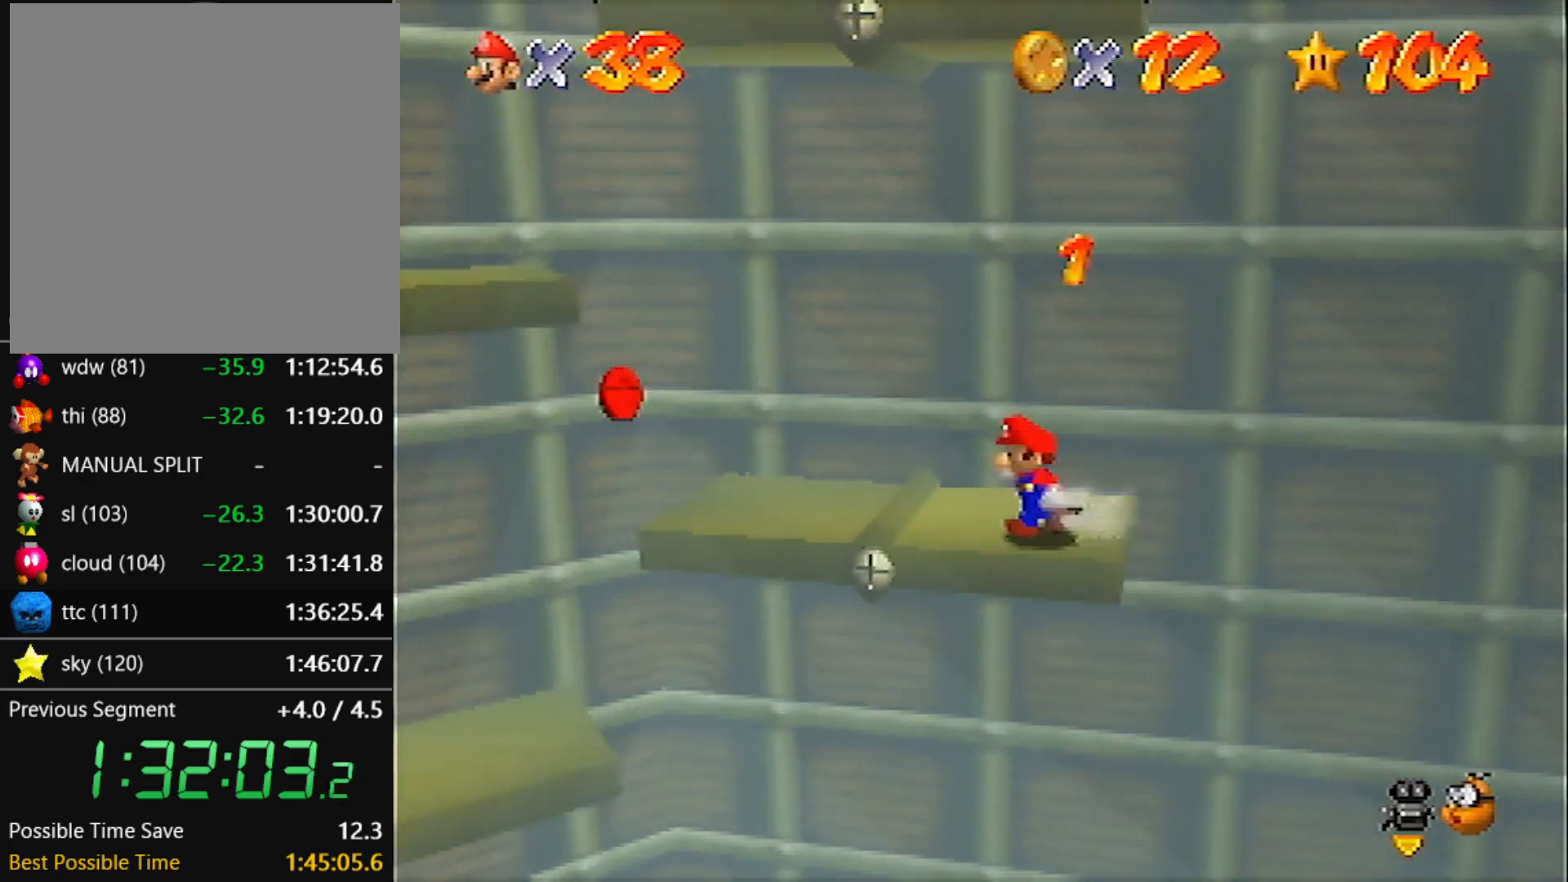
{"buttons": [], "left_stick": "up", "events": [[100, "A", "down"], [133, "A", "up"], [300, "left_stick", "up-left"], [467, "left_stick", "up"]]}
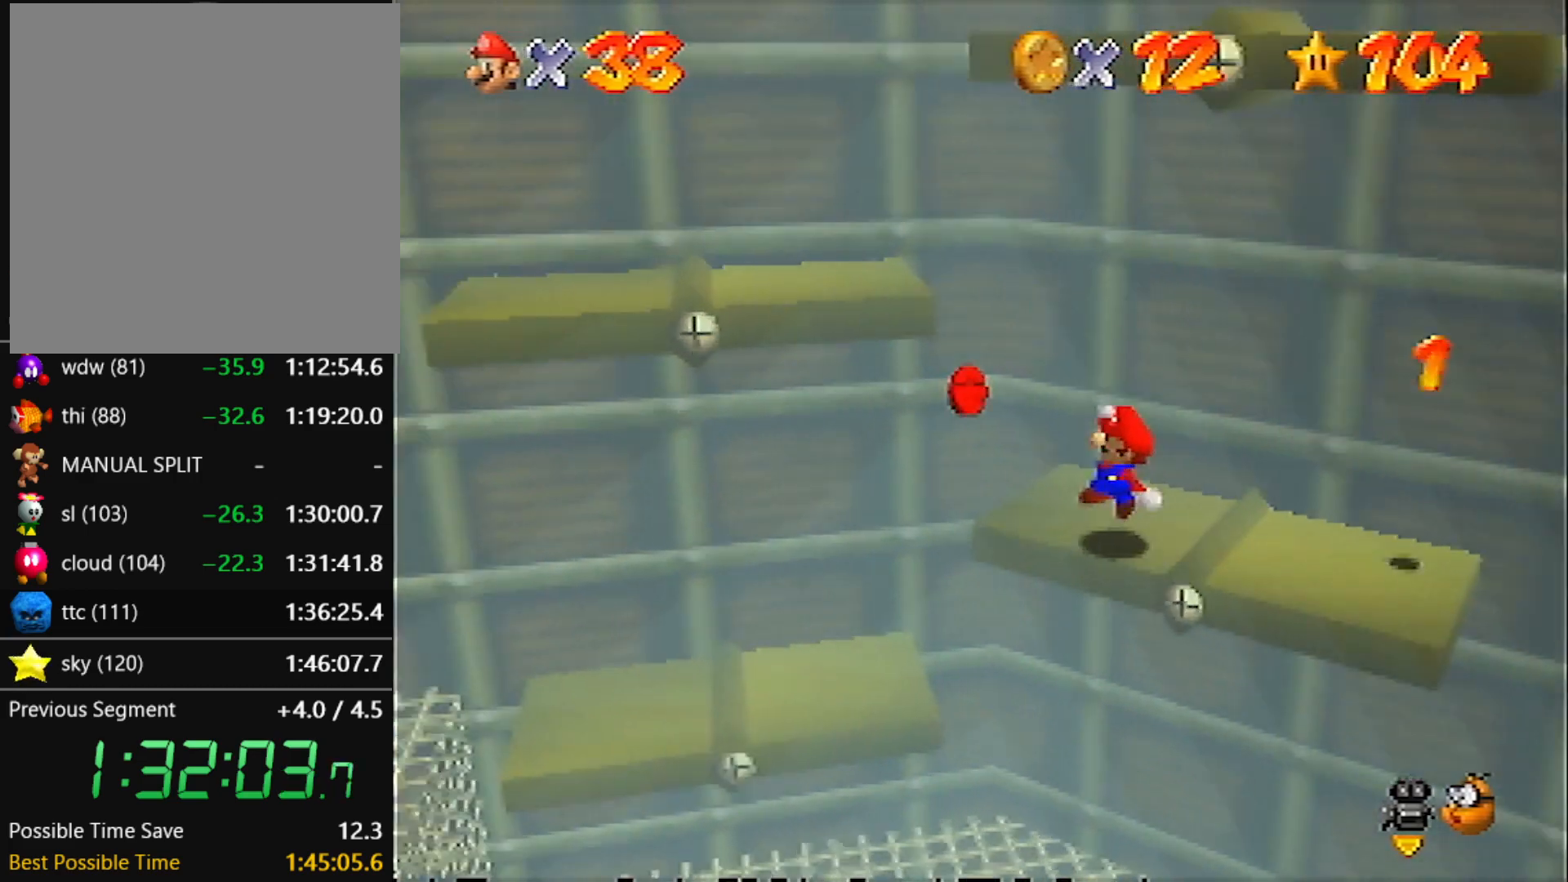
{"buttons": [], "left_stick": "down-right", "events": [[100, "A", "down"], [133, "left_stick", "center"], [266, "left_stick", "down-right"], [367, "B", "down"], [467, "A", "up"], [467, "B", "up"]]}
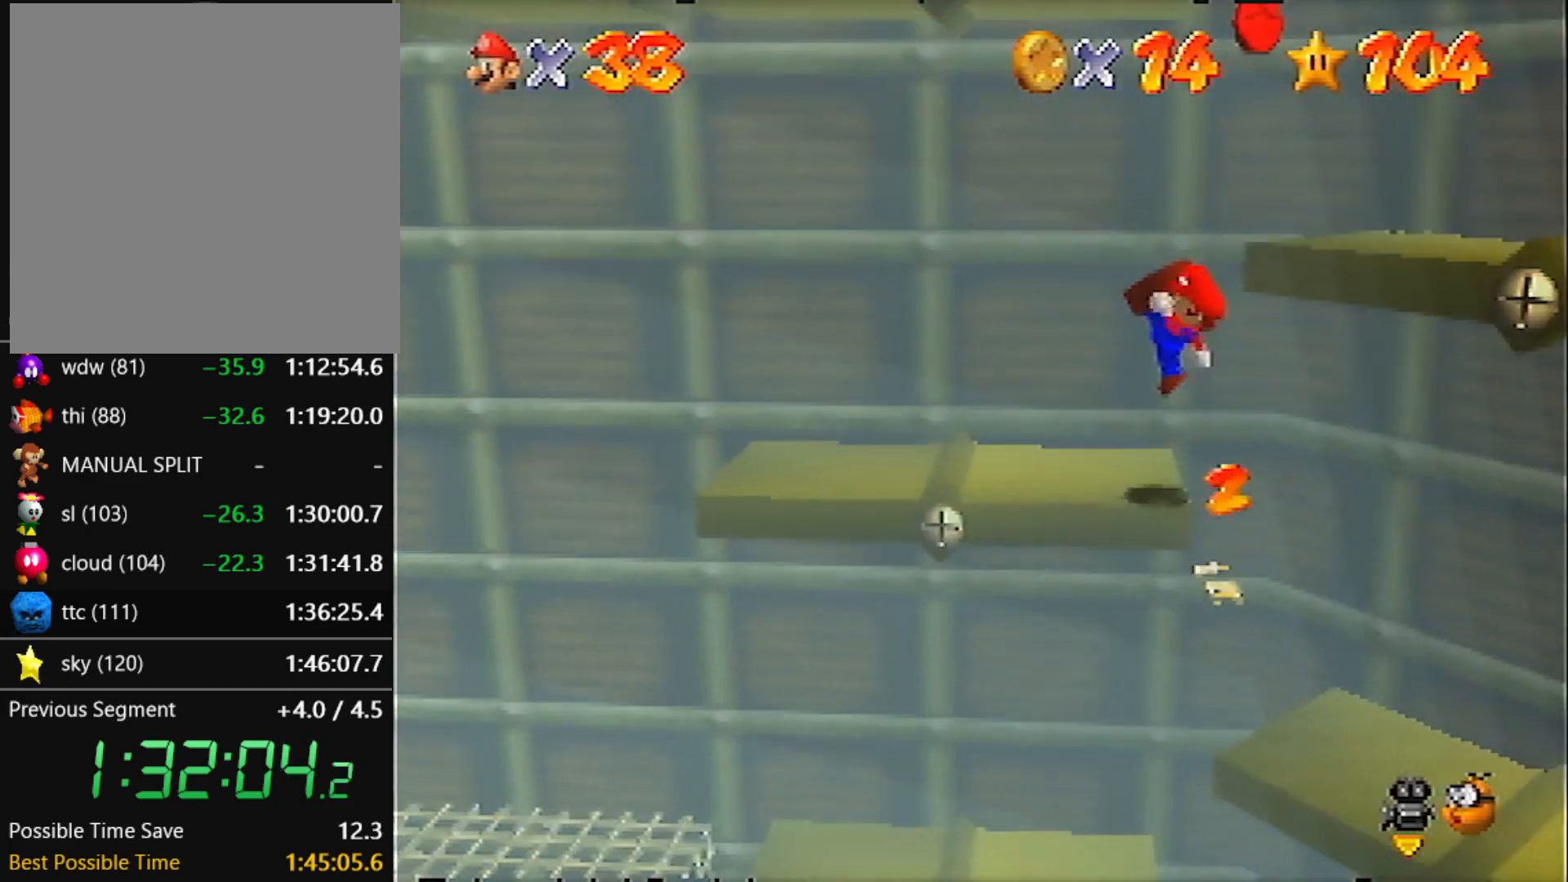
{"buttons": ["A"], "left_stick": "right", "events": [[300, "left_stick", "right"], [334, "A", "down"]]}
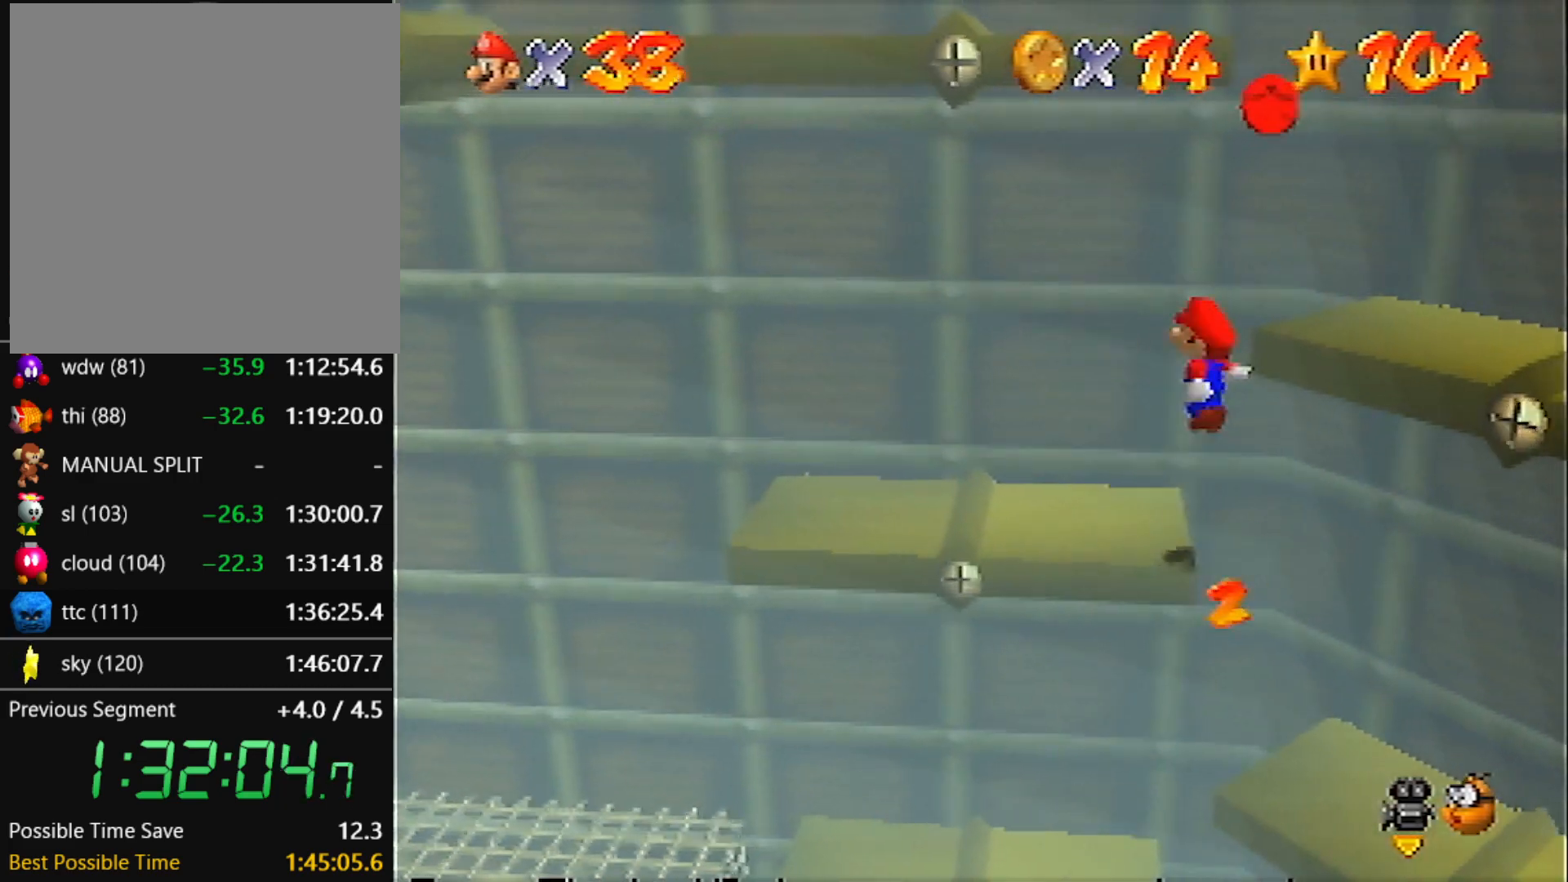
{"buttons": [], "left_stick": "up-left", "events": [[134, "B", "down"], [201, "left_stick", "up-left"], [234, "B", "up"], [301, "A", "up"]]}
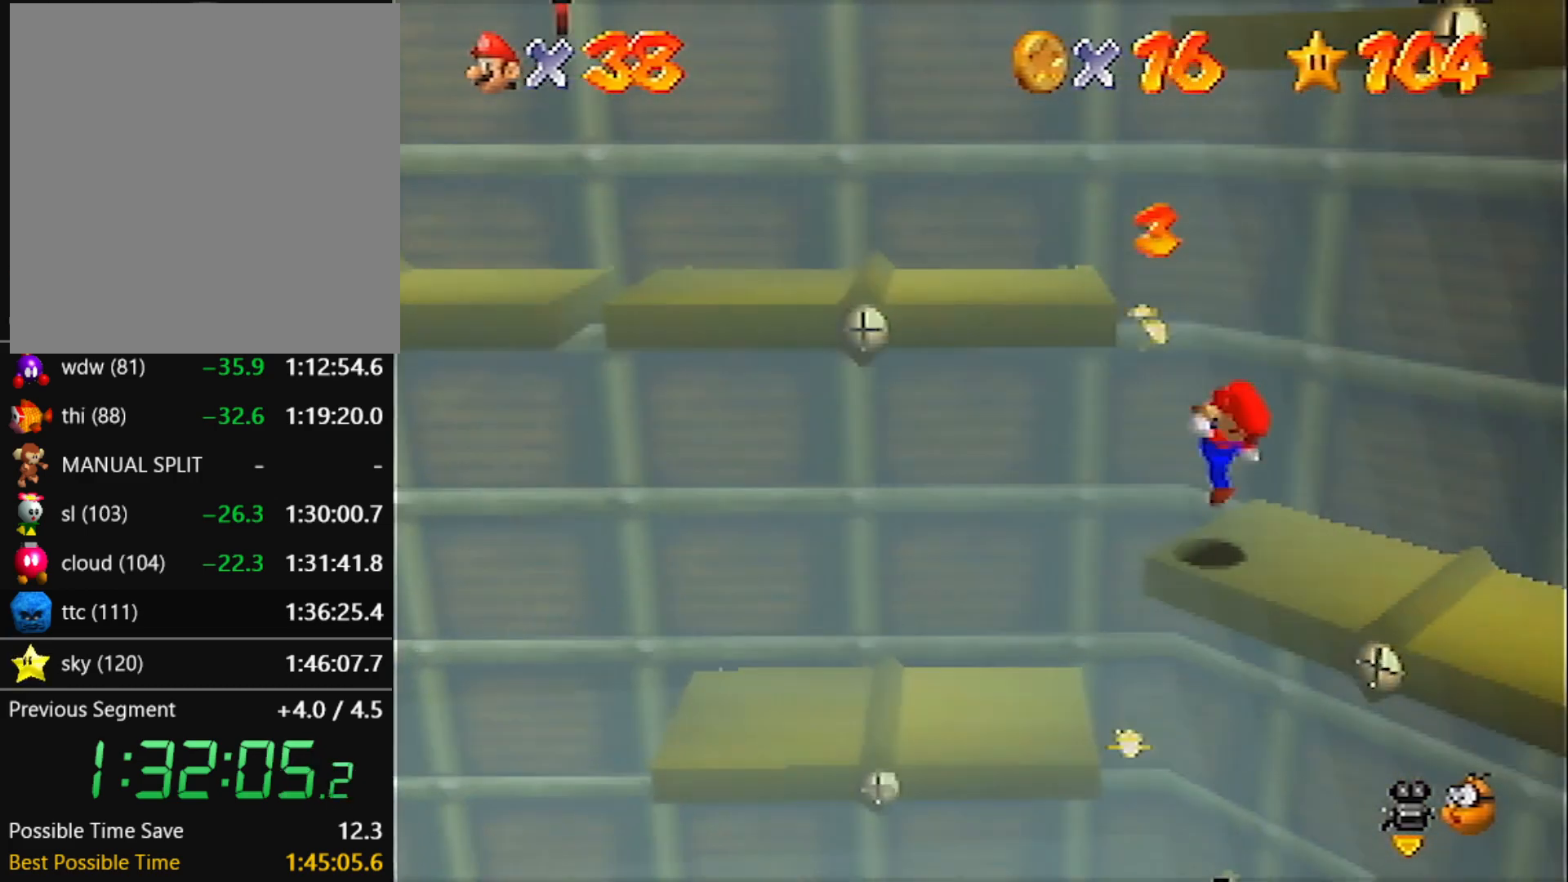
{"buttons": [], "left_stick": "up-left", "events": [[67, "A", "down"], [334, "B", "down"], [400, "A", "up"], [400, "B", "up"]]}
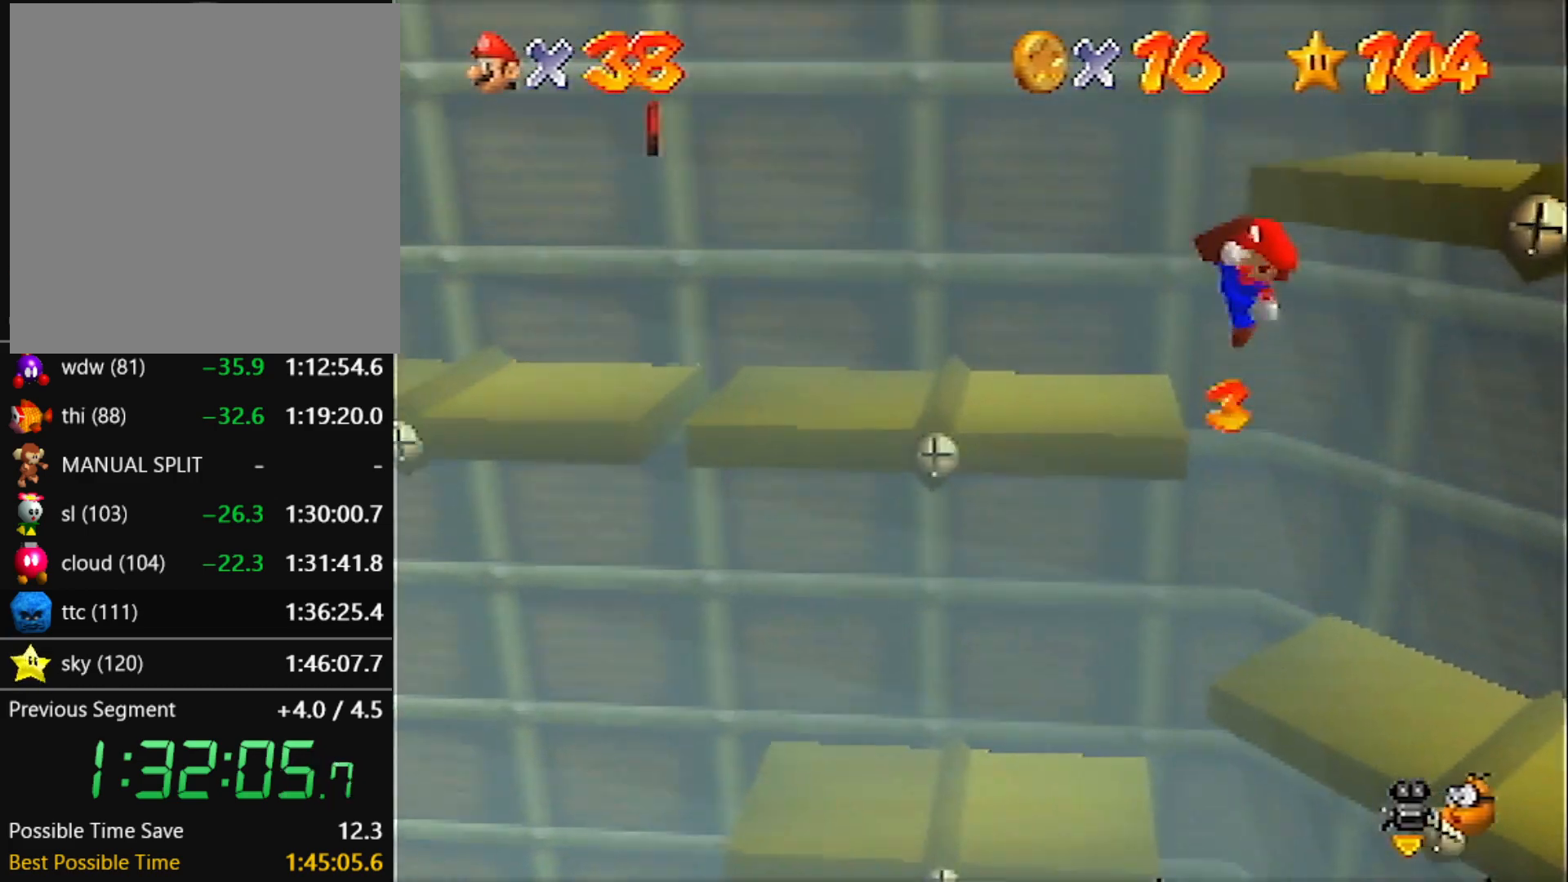
{"buttons": [], "left_stick": "down-right", "events": [[133, "left_stick", "left"], [300, "left_stick", "down-right"]]}
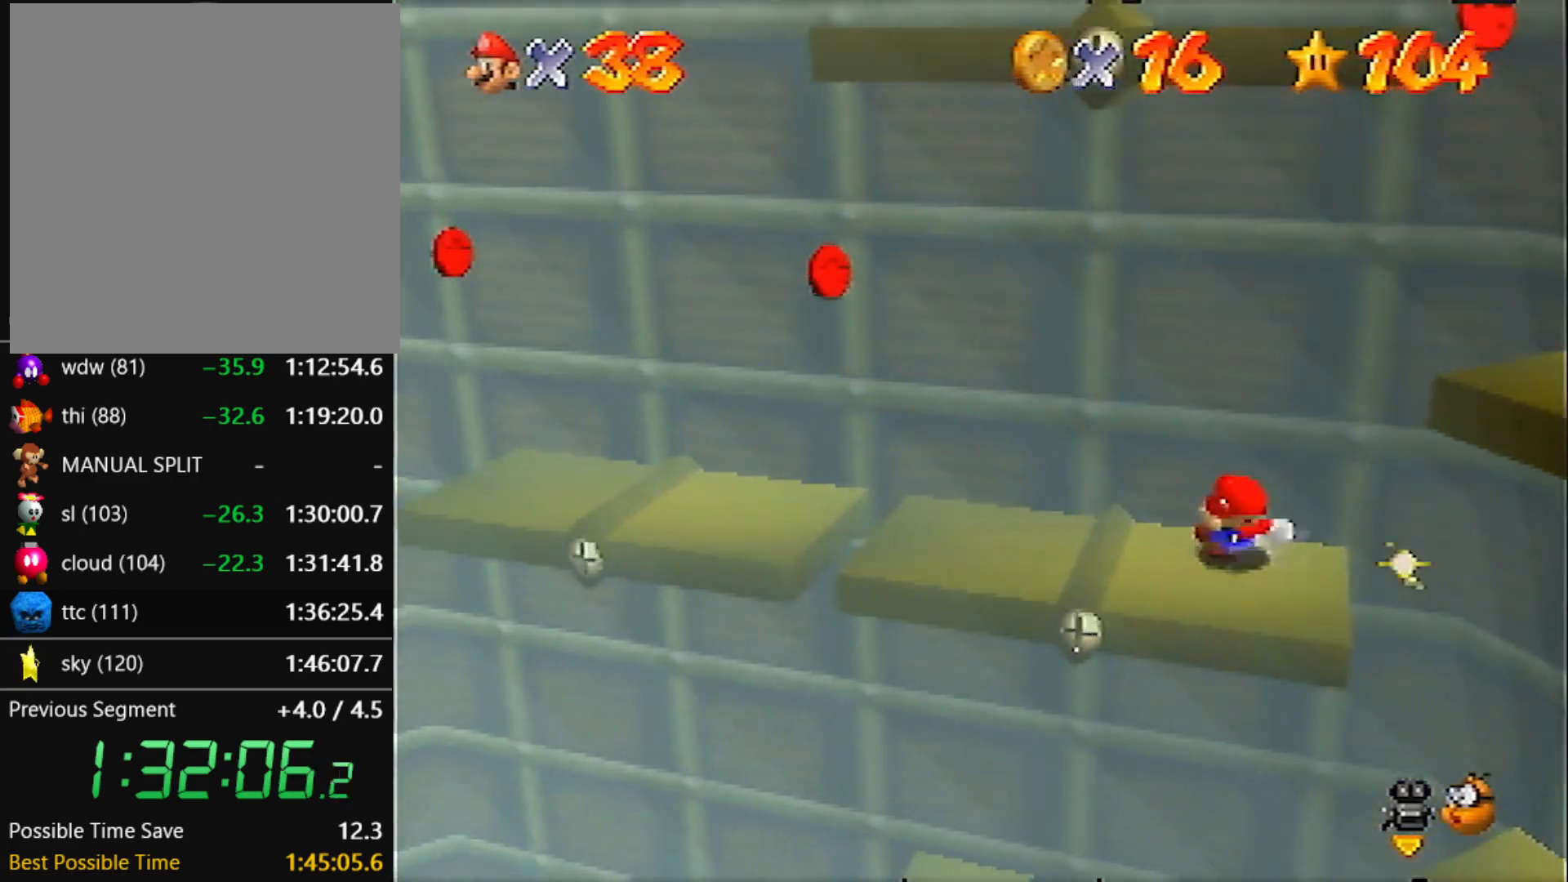
{"buttons": [], "left_stick": "down-right", "events": [[267, "A", "down"], [434, "A", "up"]]}
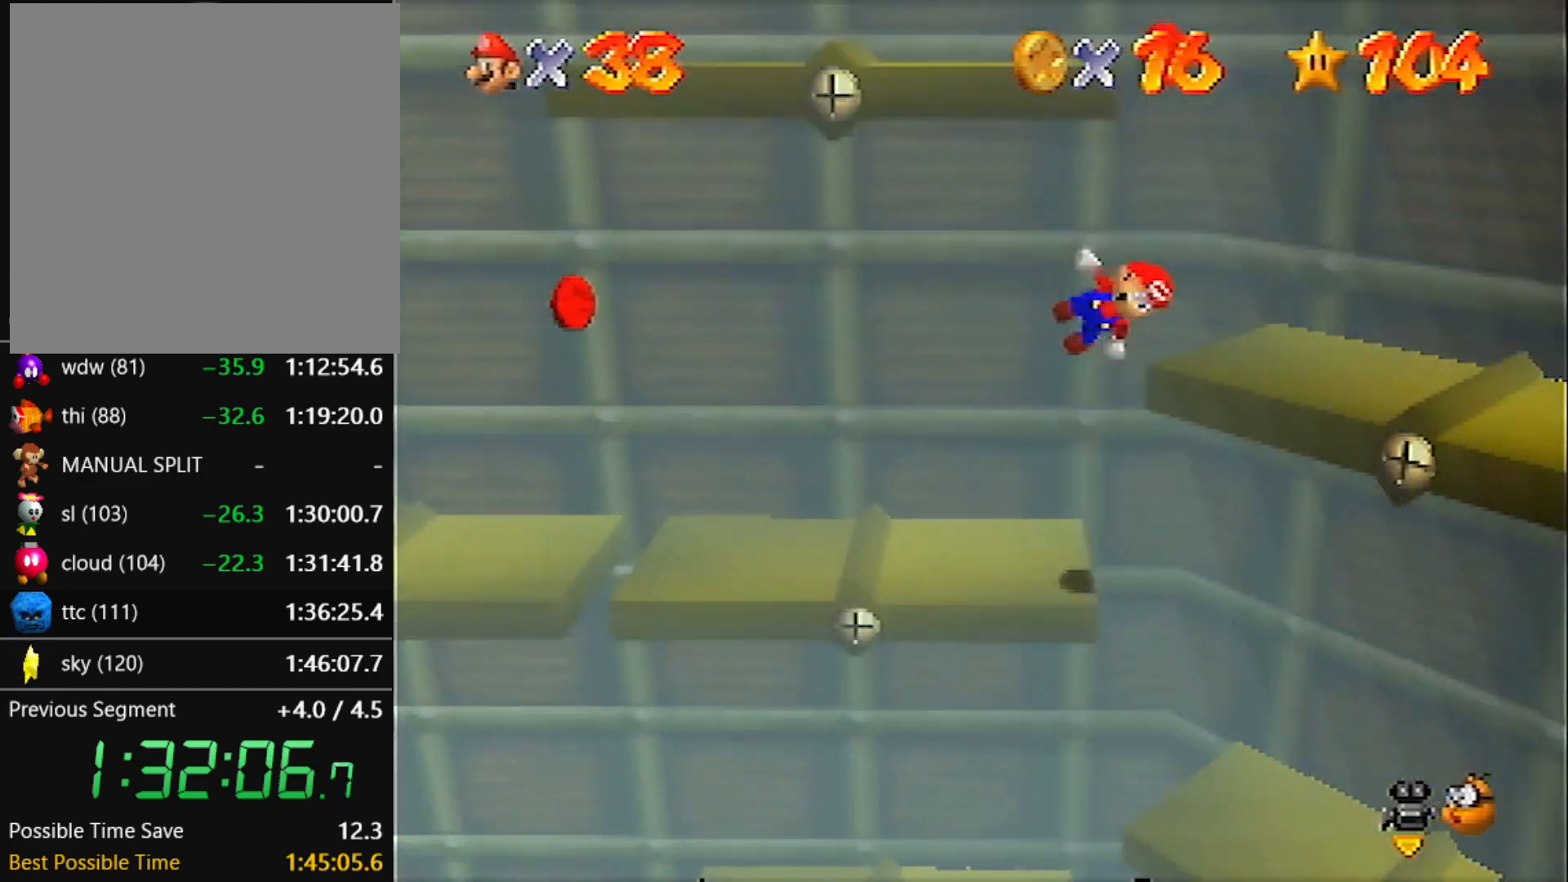
{"buttons": [], "left_stick": "up-right", "events": [[34, "C_LEFT", "down"], [101, "C_LEFT", "up"], [201, "C_LEFT", "down"], [267, "left_stick", "right"], [301, "C_LEFT", "up"], [368, "left_stick", "up-right"]]}
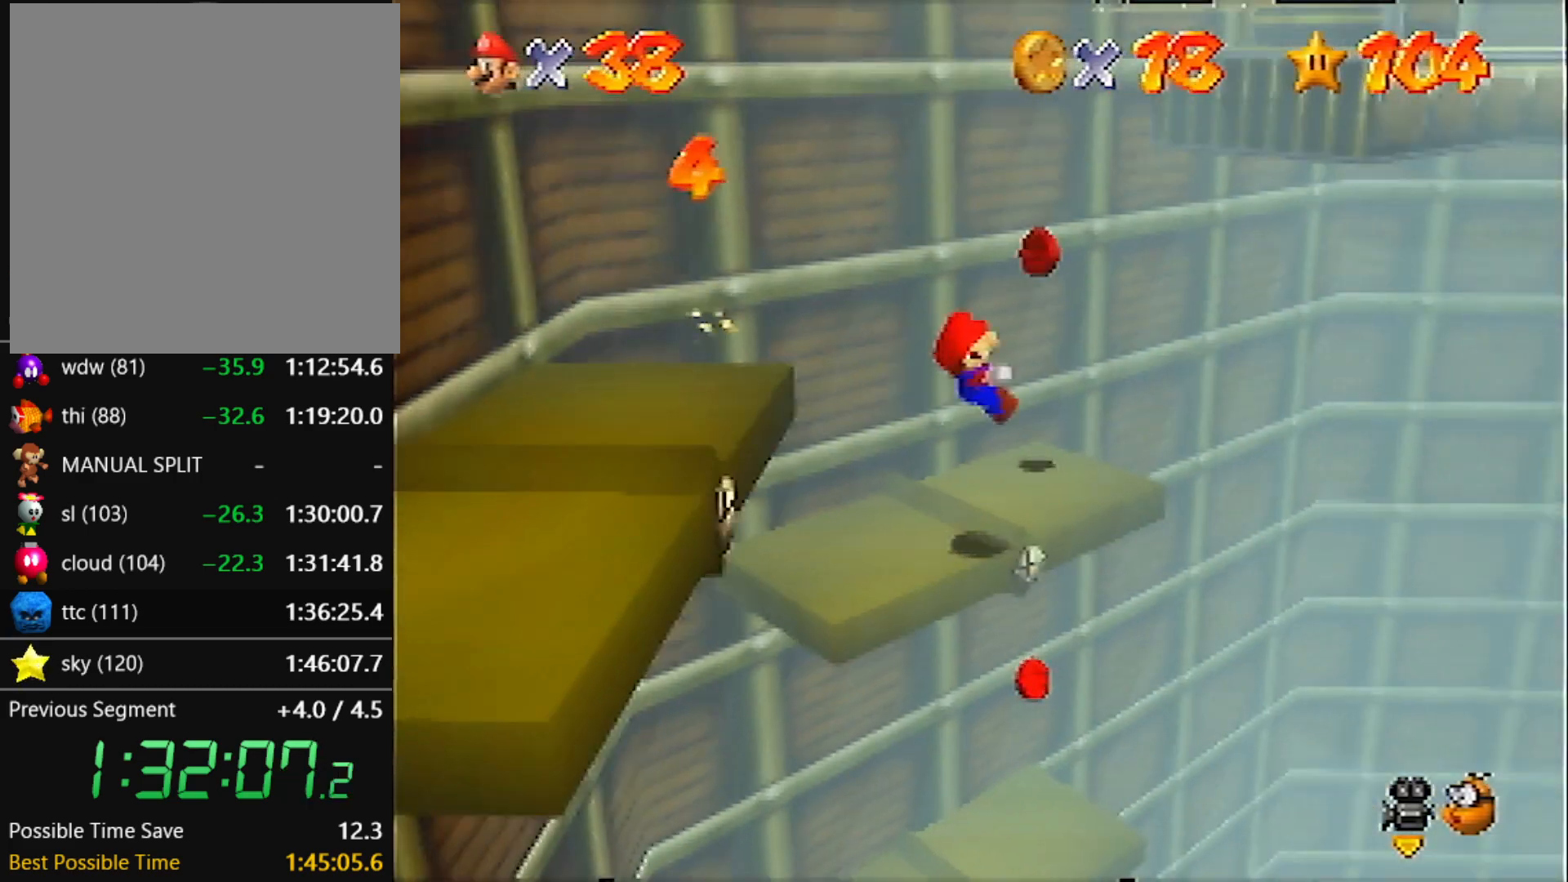
{"buttons": [], "left_stick": "right", "events": [[234, "A", "down"], [467, "left_stick", "right"], [501, "A", "up"]]}
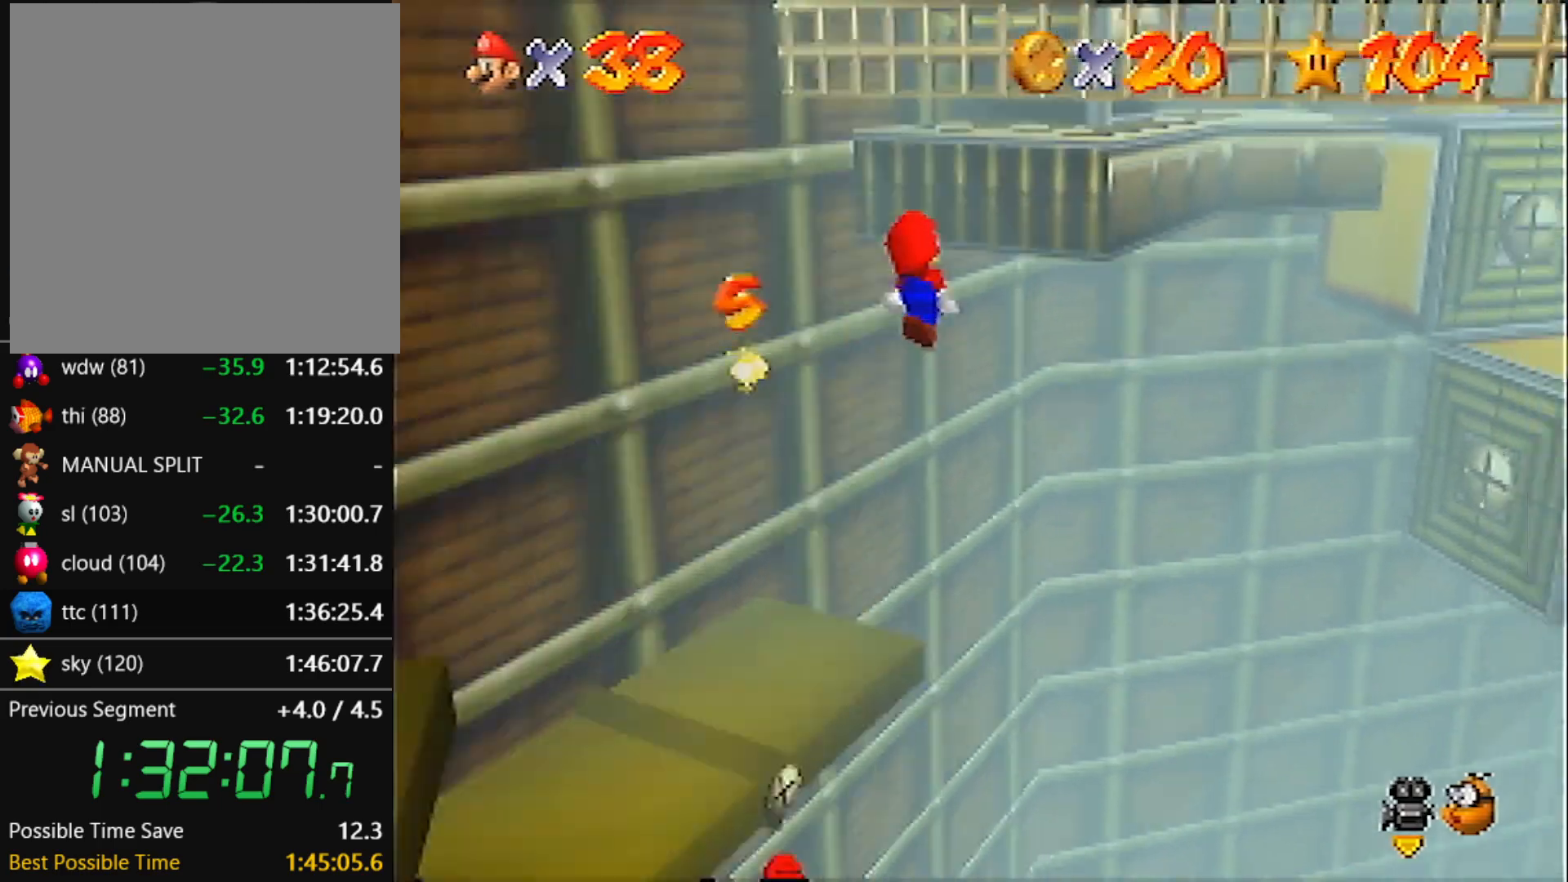
{"buttons": [], "left_stick": "down", "events": [[166, "A", "down"], [233, "left_stick", "down"], [333, "A", "up"]]}
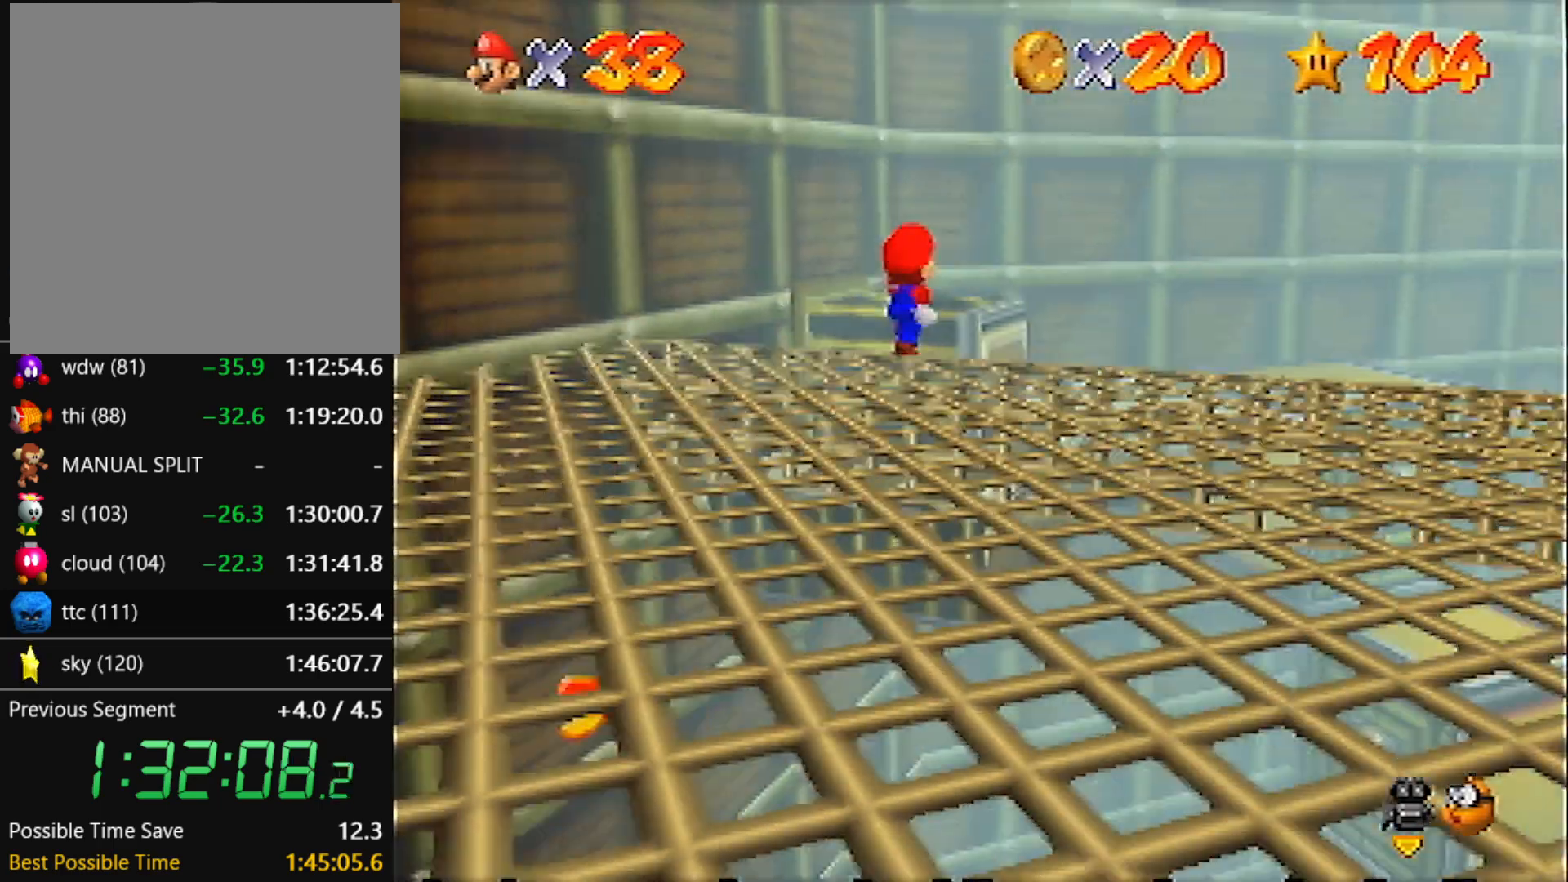
{"buttons": [], "left_stick": "up-right", "events": [[133, "left_stick", "up-right"], [367, "A", "down"], [434, "A", "up"]]}
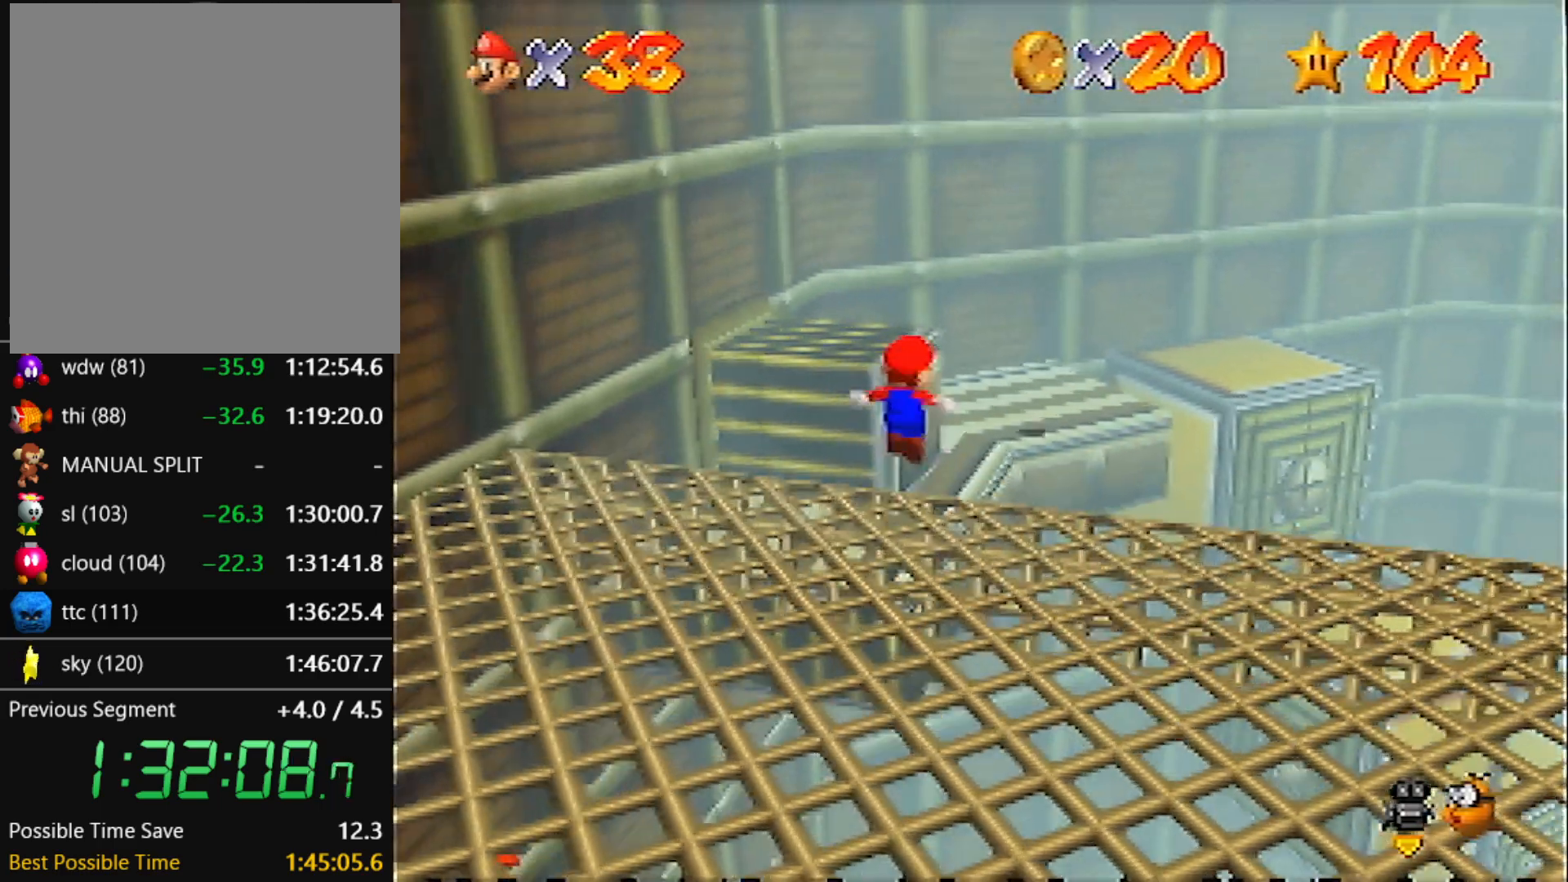
{"buttons": ["A"], "left_stick": "up-right", "events": [[434, "A", "down"]]}
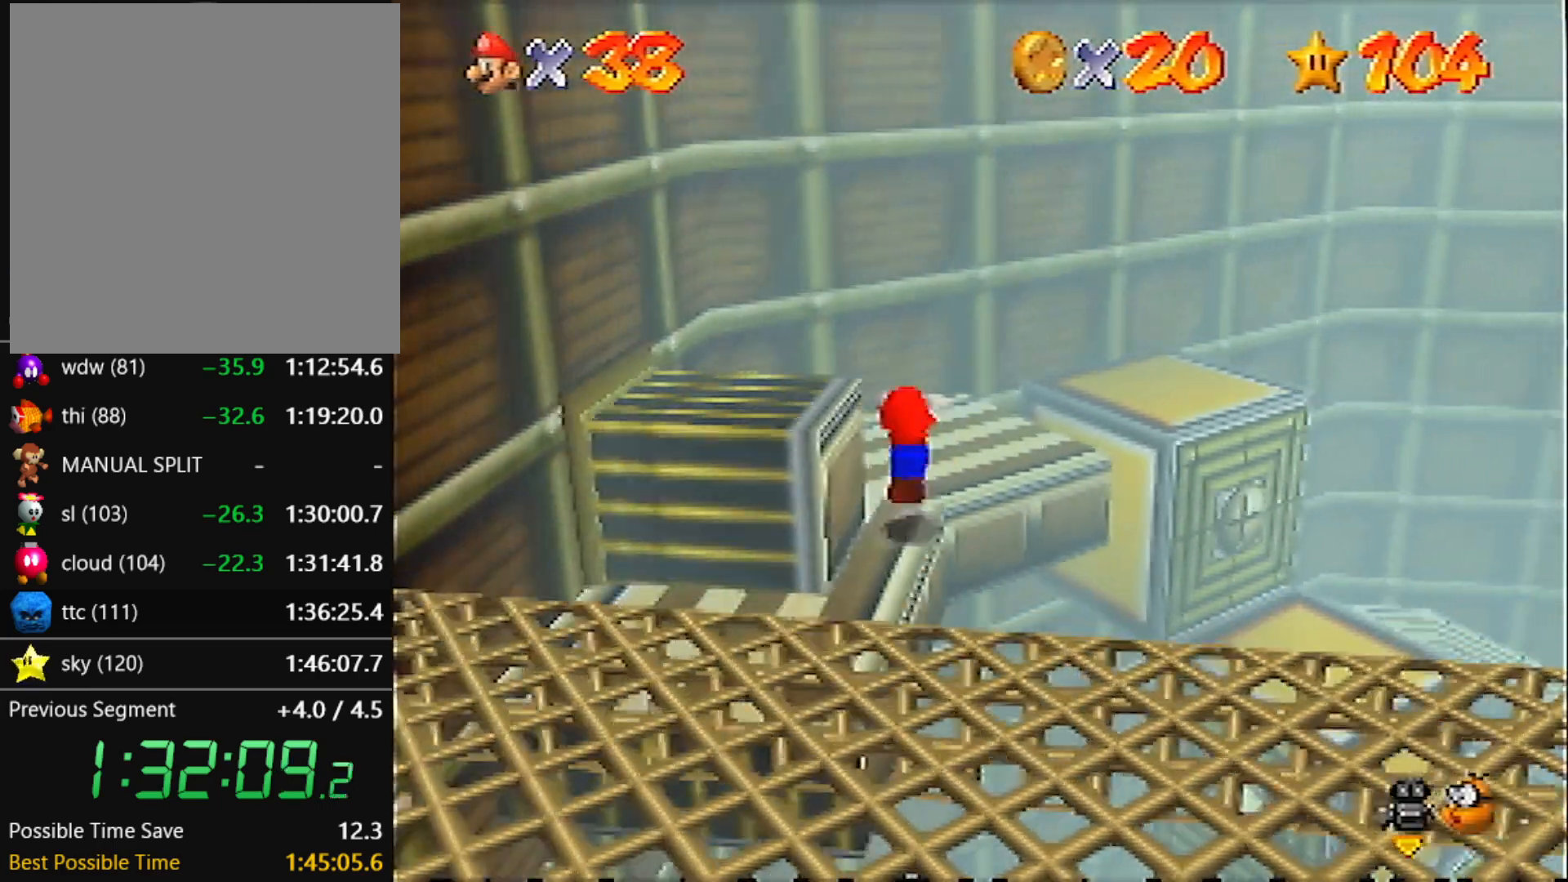
{"buttons": [], "left_stick": "up", "events": [[467, "A", "up"], [501, "left_stick", "up"]]}
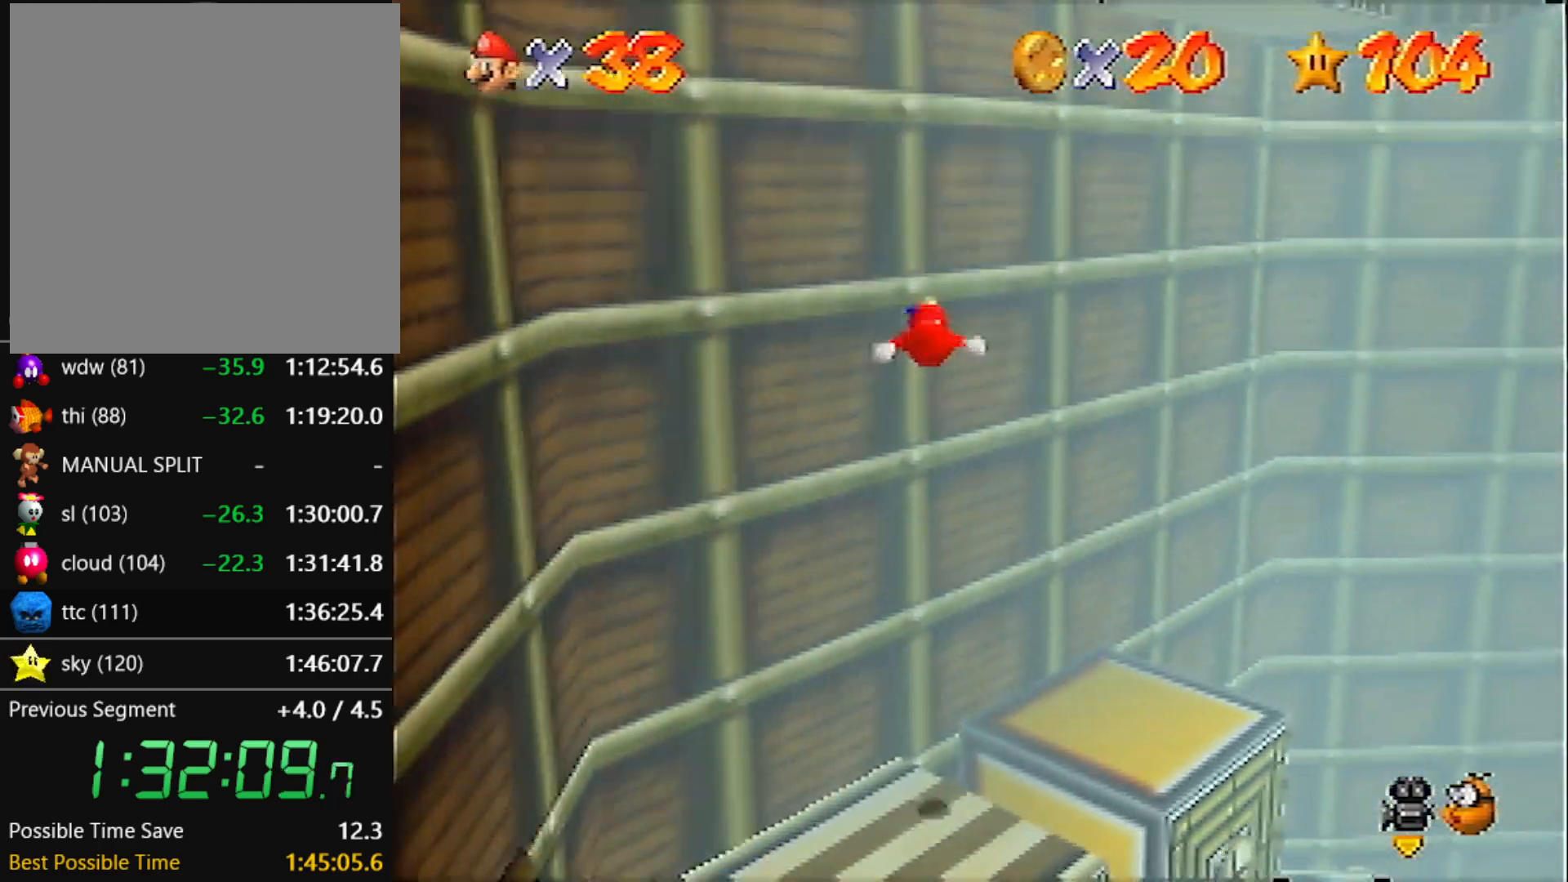
{"buttons": ["A"], "left_stick": "up", "events": [[166, "left_stick", "up-left"], [233, "A", "down"], [367, "left_stick", "up"]]}
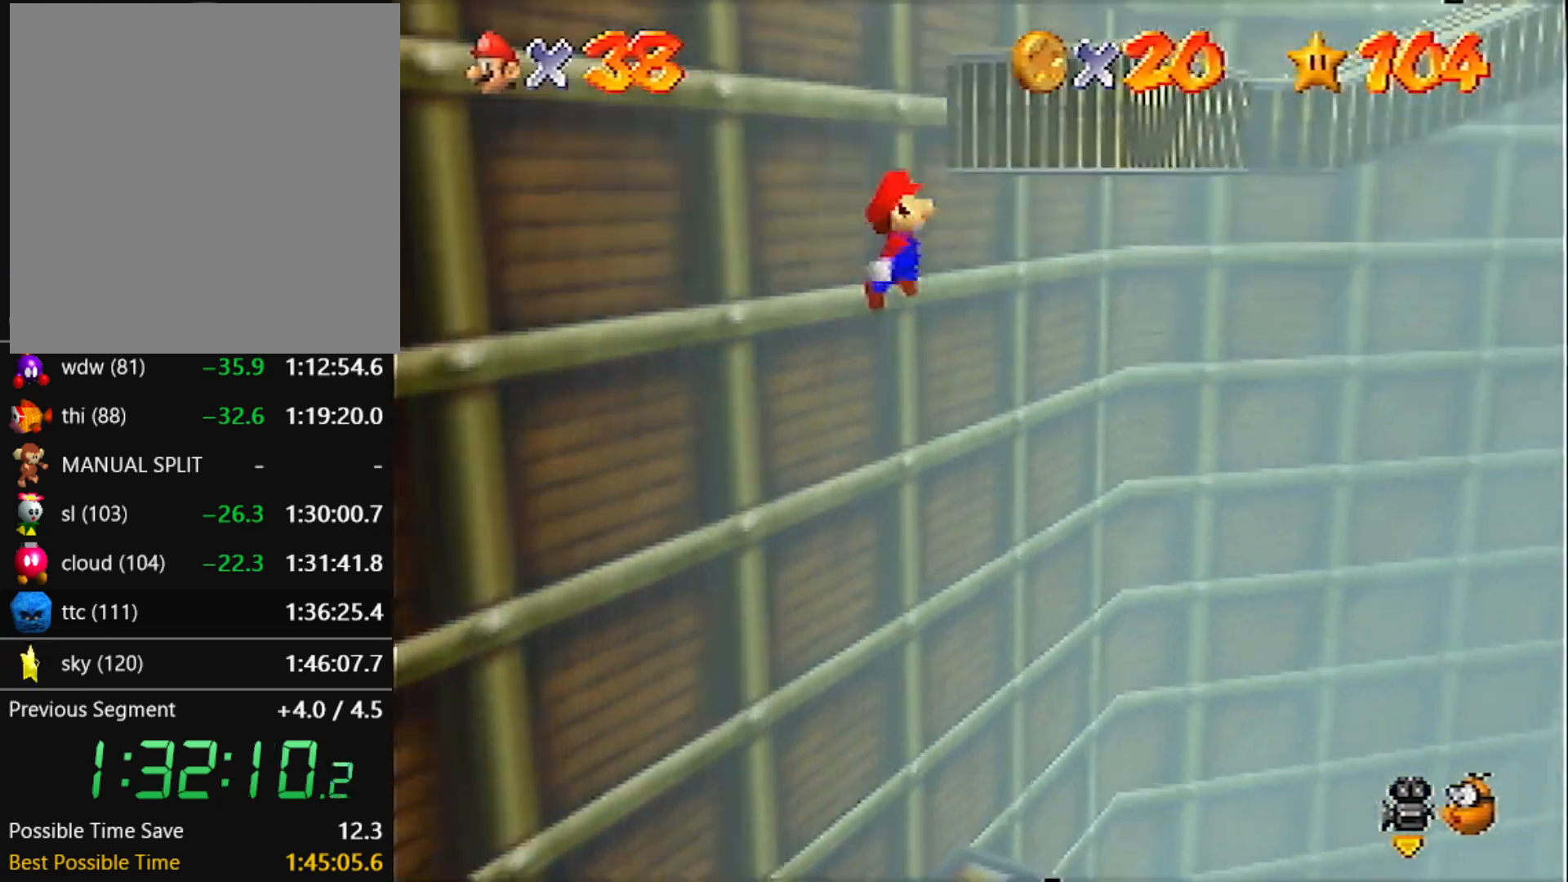
{"buttons": ["A"], "left_stick": "left", "events": [[300, "A", "up"], [367, "left_stick", "up-left"], [434, "A", "down"], [467, "left_stick", "left"]]}
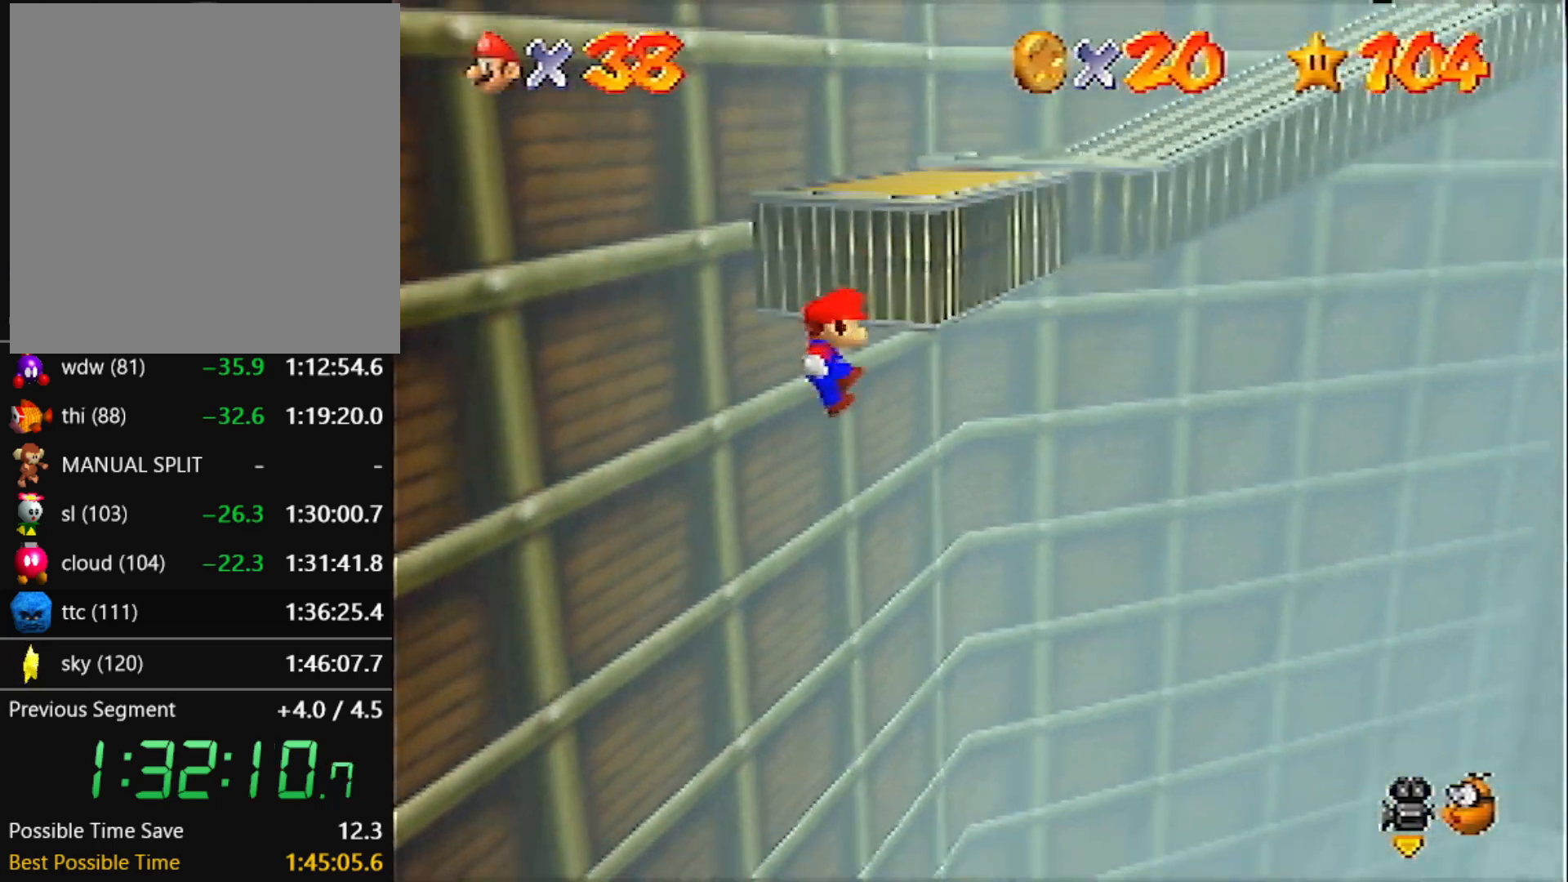
{"buttons": [], "left_stick": "down", "events": [[34, "A", "up"], [34, "left_stick", "down-left"], [134, "C_RIGHT", "down"], [234, "C_RIGHT", "up"], [401, "left_stick", "down"]]}
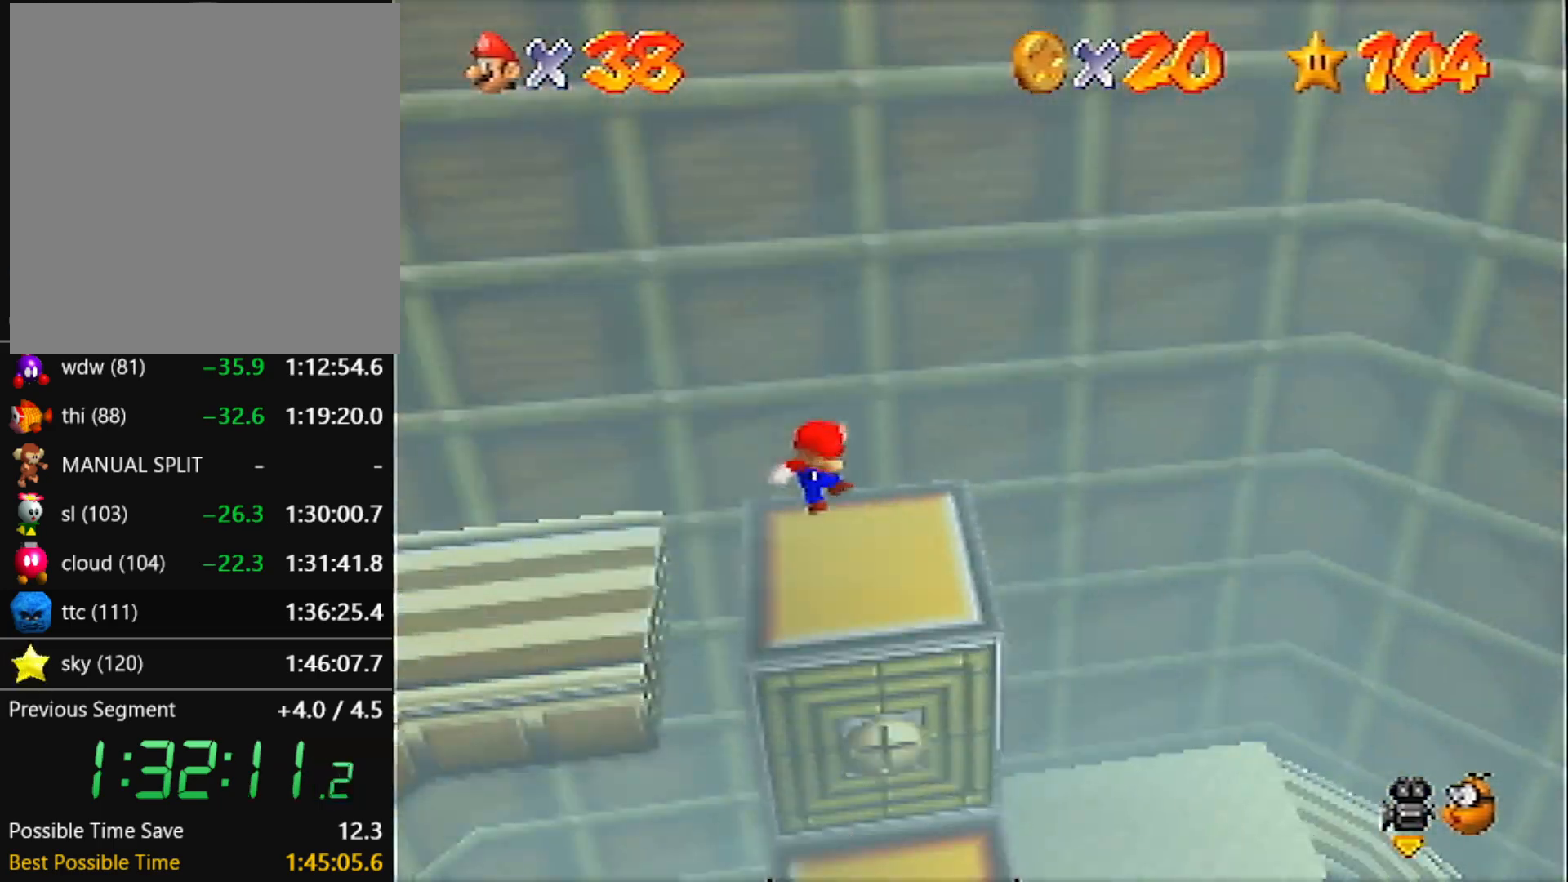
{"buttons": [], "left_stick": "down", "events": [[67, "left_stick", "down-right"], [400, "left_stick", "down"]]}
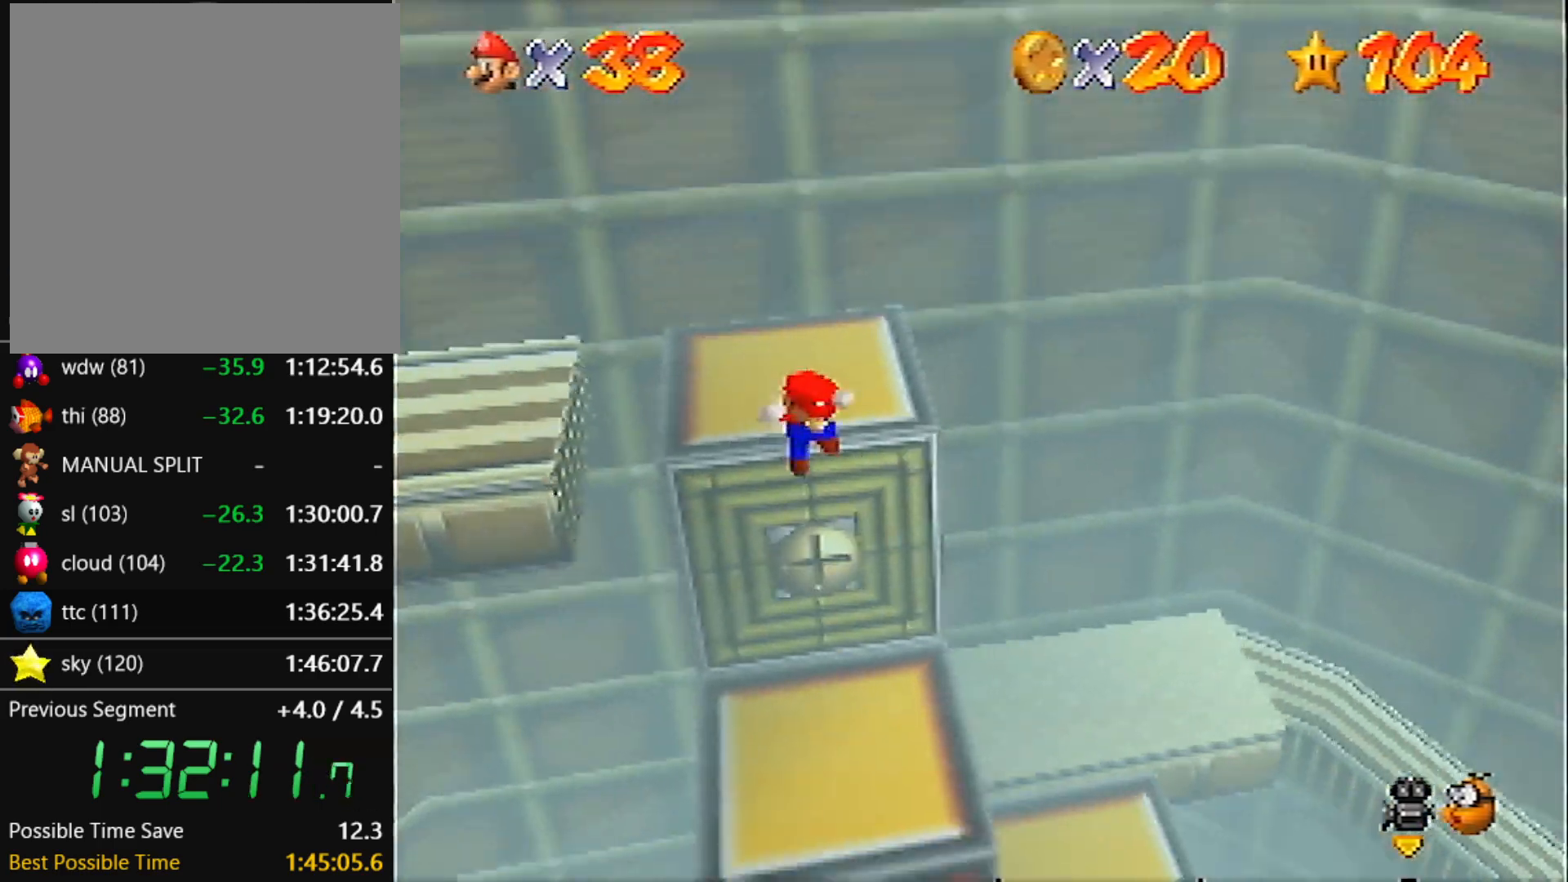
{"buttons": [], "left_stick": "center", "events": [[66, "left_stick", "center"], [100, "C_LEFT", "down"], [166, "C_LEFT", "up"], [266, "C_RIGHT", "down"], [367, "C_RIGHT", "up"]]}